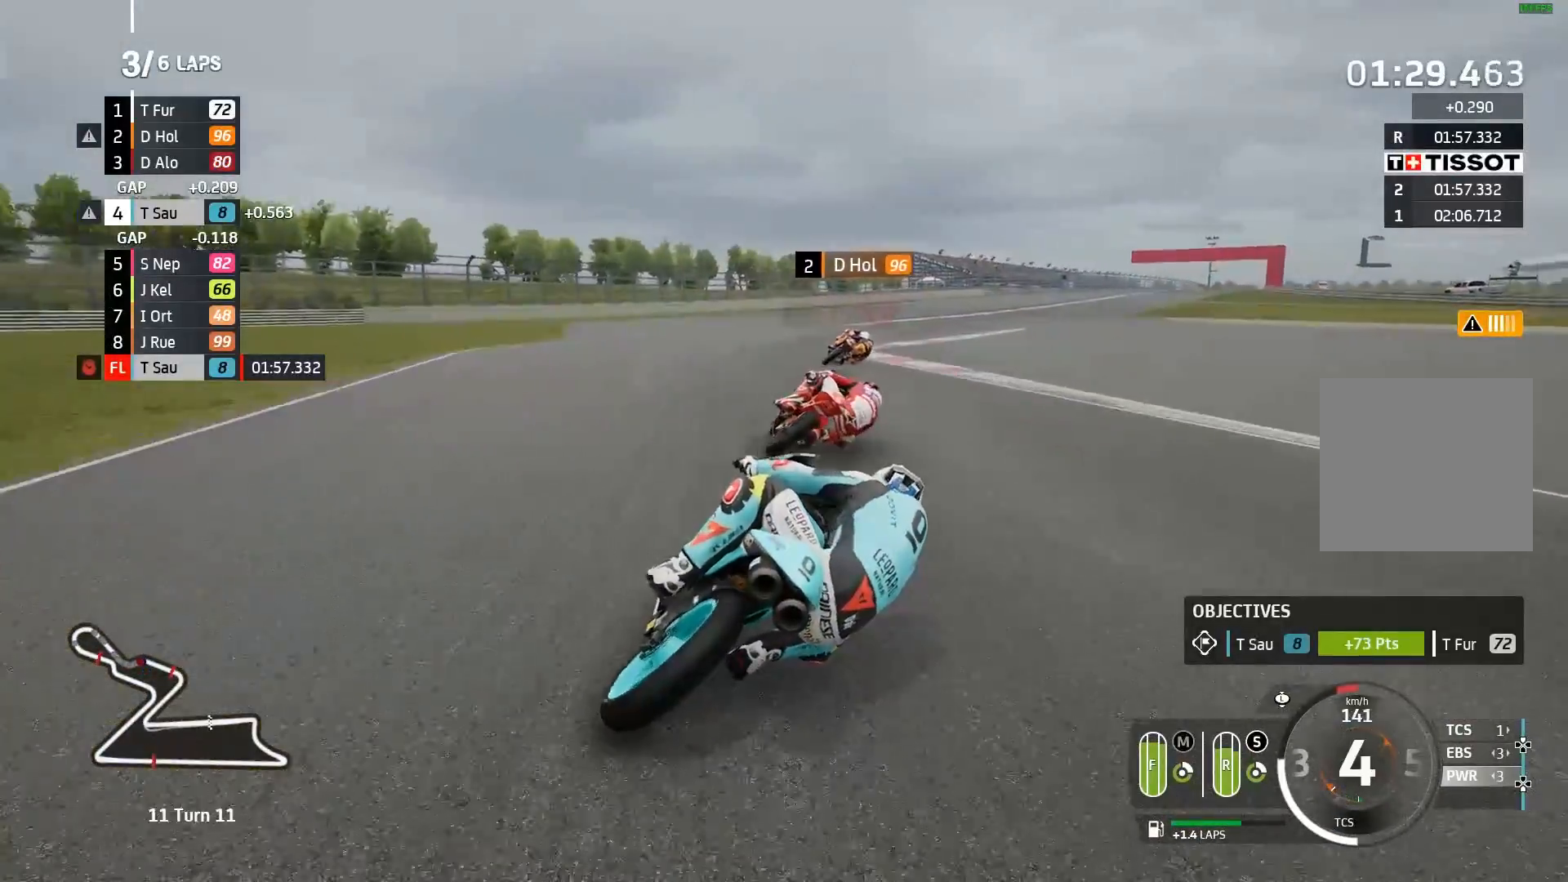
Gameplay with a controller (Xbox layout); each line is a JSON object with the inputs held at the frame after it. "events" lists button and stick changes between this image and that frame as [ms after this image, input, new state], when the widget could be followed in between. Not read: right_stick.
{"buttons": ["R2"], "left_stick": "right"}
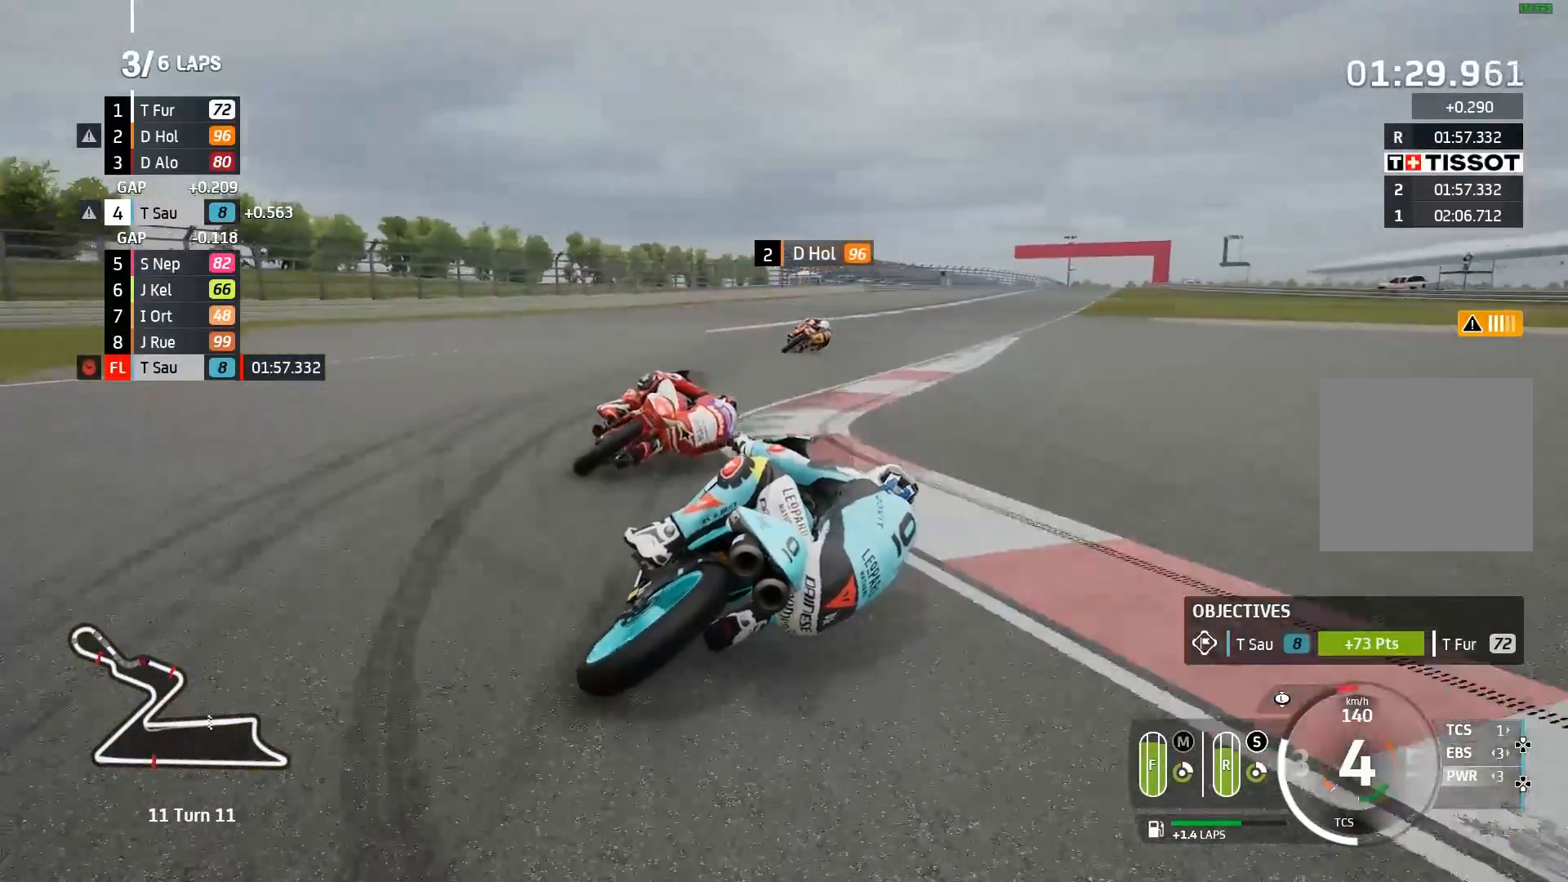
{"buttons": ["R2"], "left_stick": "right", "events": []}
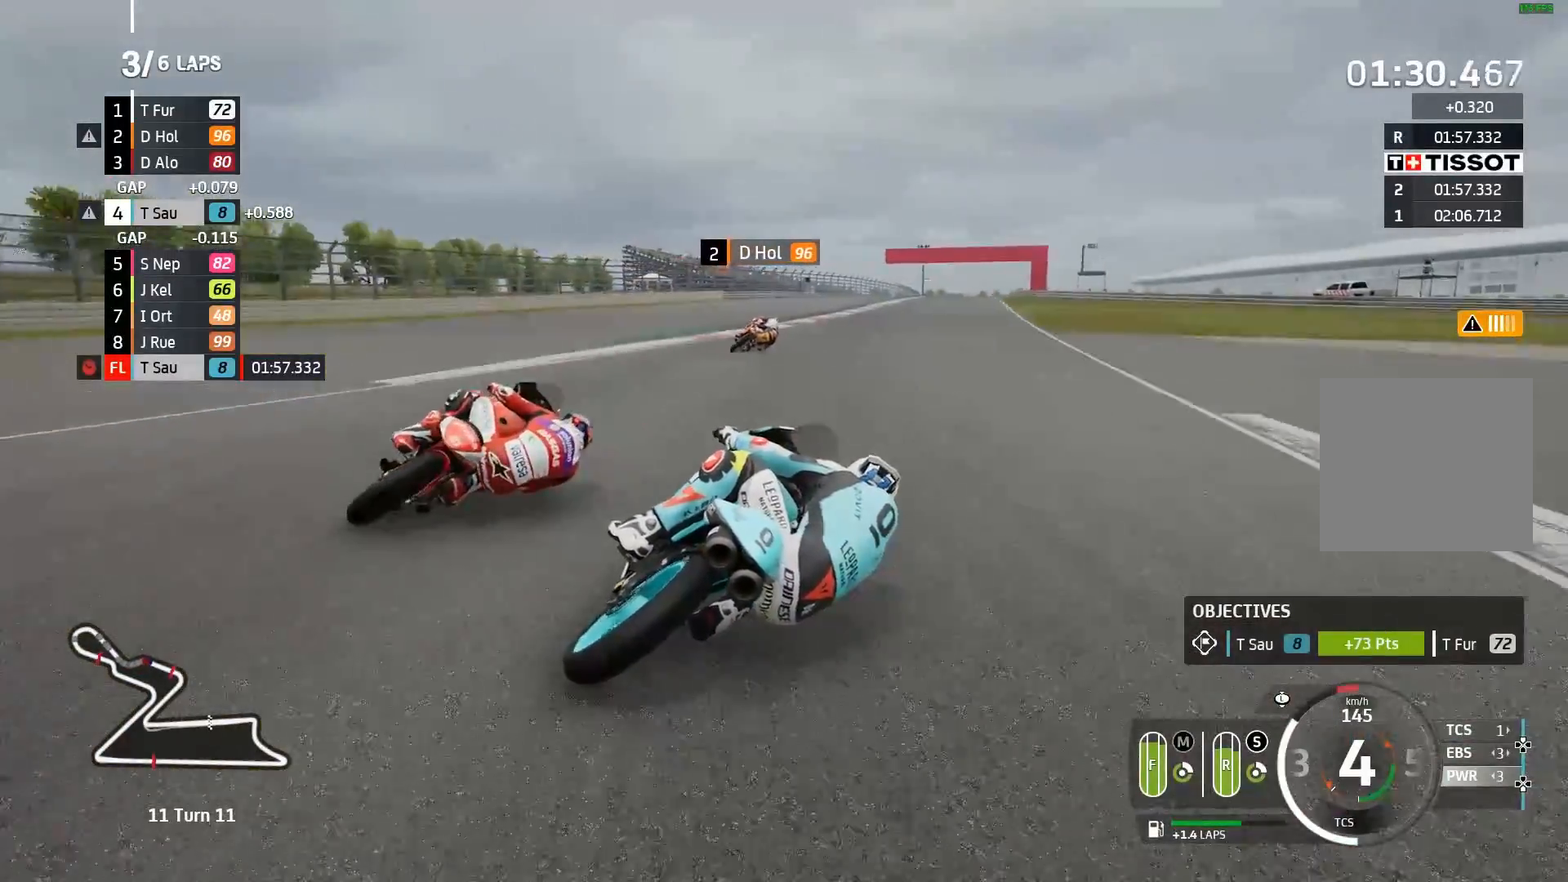
{"buttons": ["R2"], "left_stick": "up-right", "events": [[267, "left_stick", "up-right"]]}
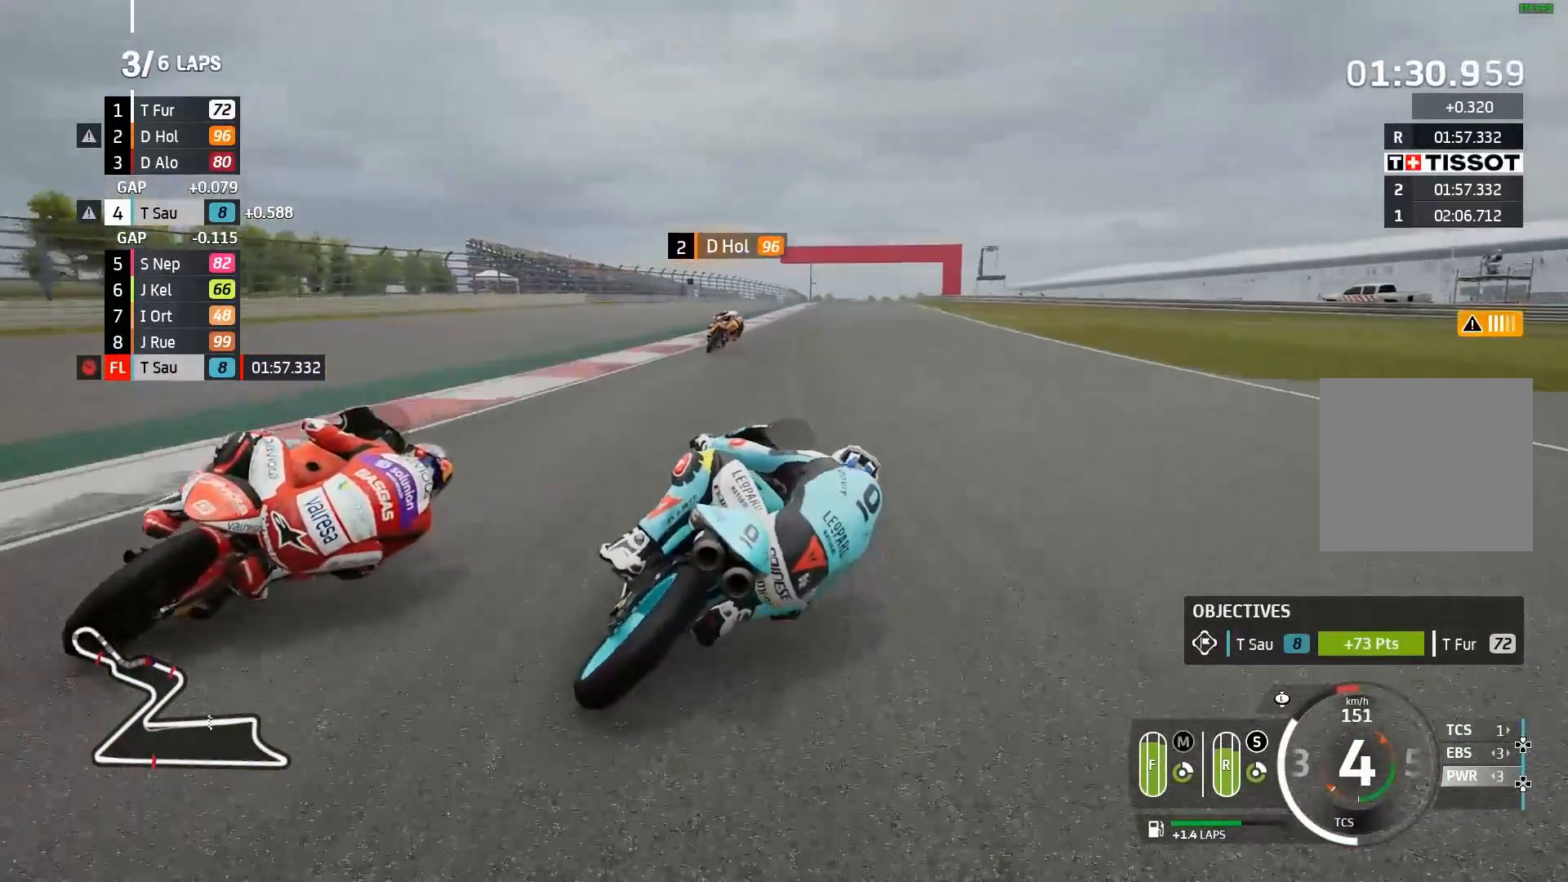
{"buttons": ["R2"], "left_stick": "center", "events": [[33, "left_stick", "center"]]}
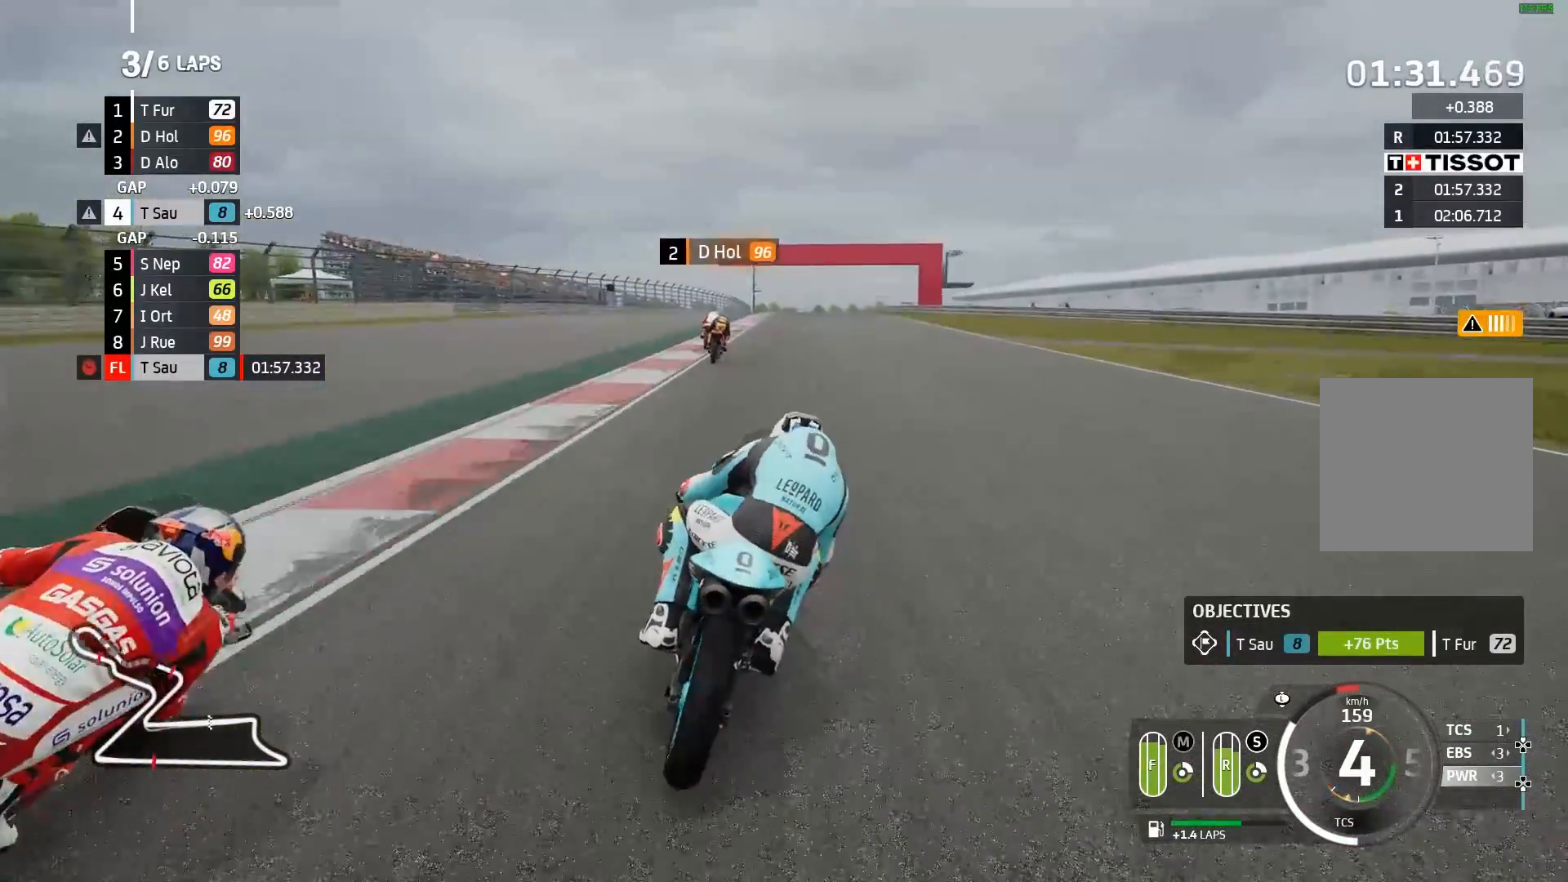
{"buttons": ["R2"], "left_stick": "center", "events": [[317, "left_stick", "right"], [467, "left_stick", "center"]]}
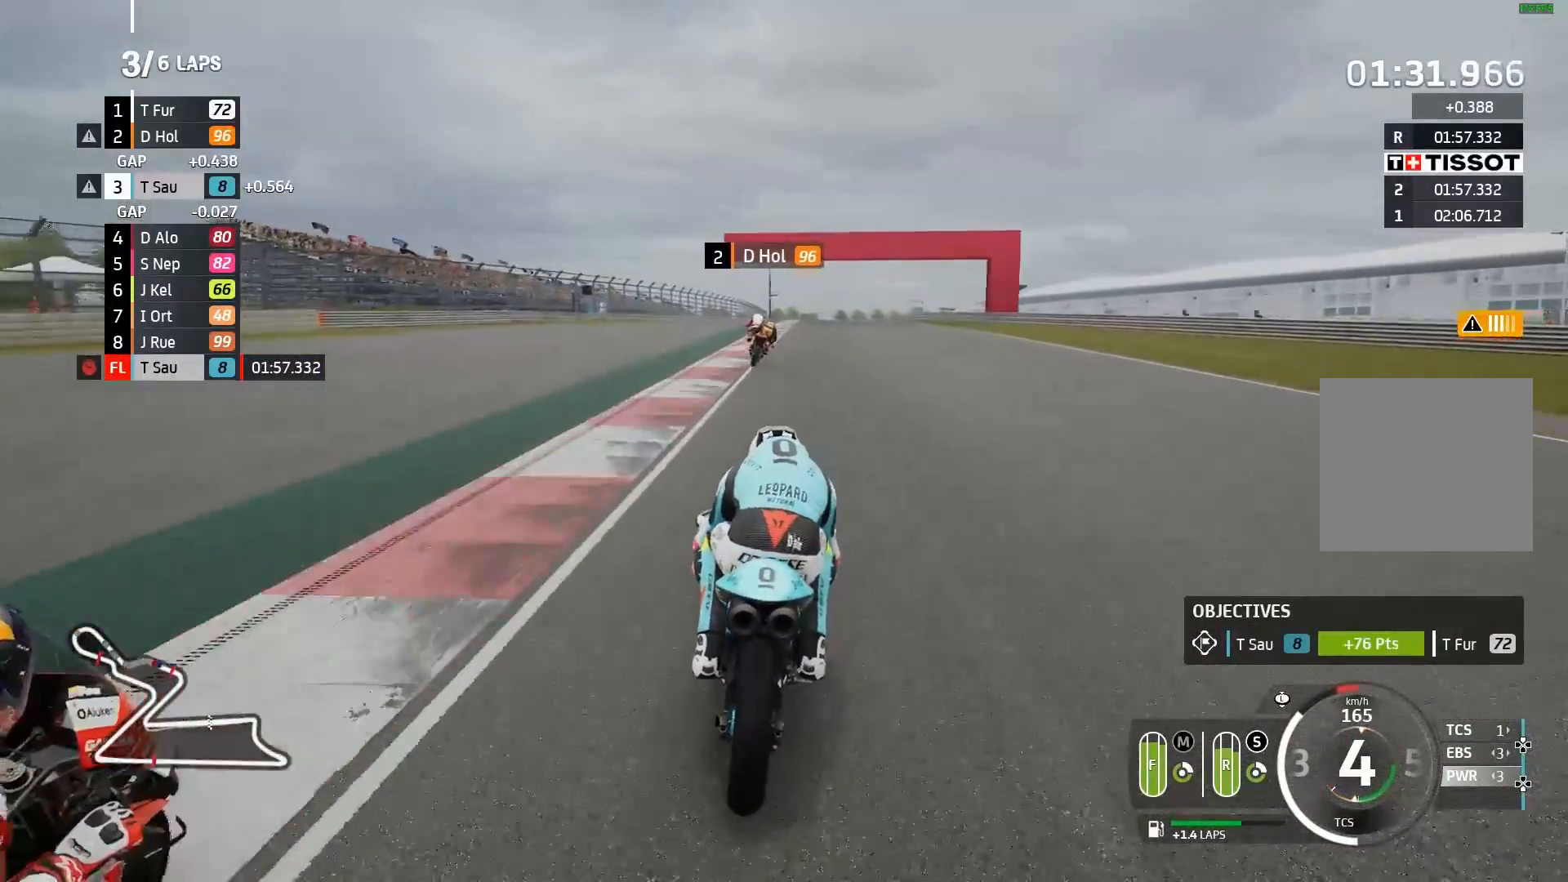
{"buttons": ["R2"], "left_stick": "center", "events": [[83, "left_stick", "right"], [317, "left_stick", "center"]]}
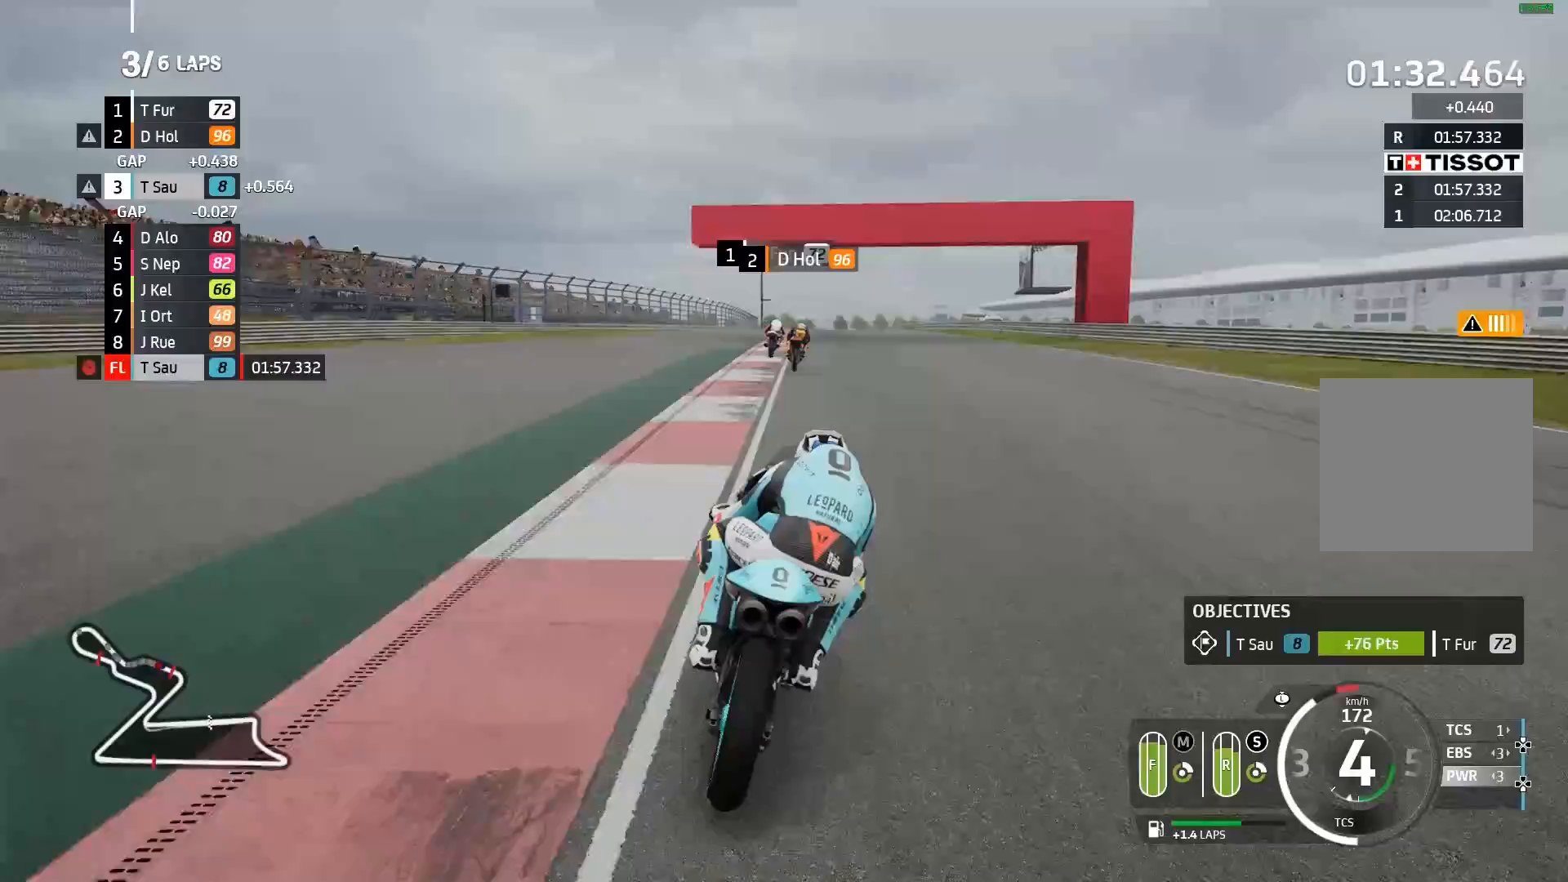
{"buttons": ["R2"], "left_stick": "center", "events": []}
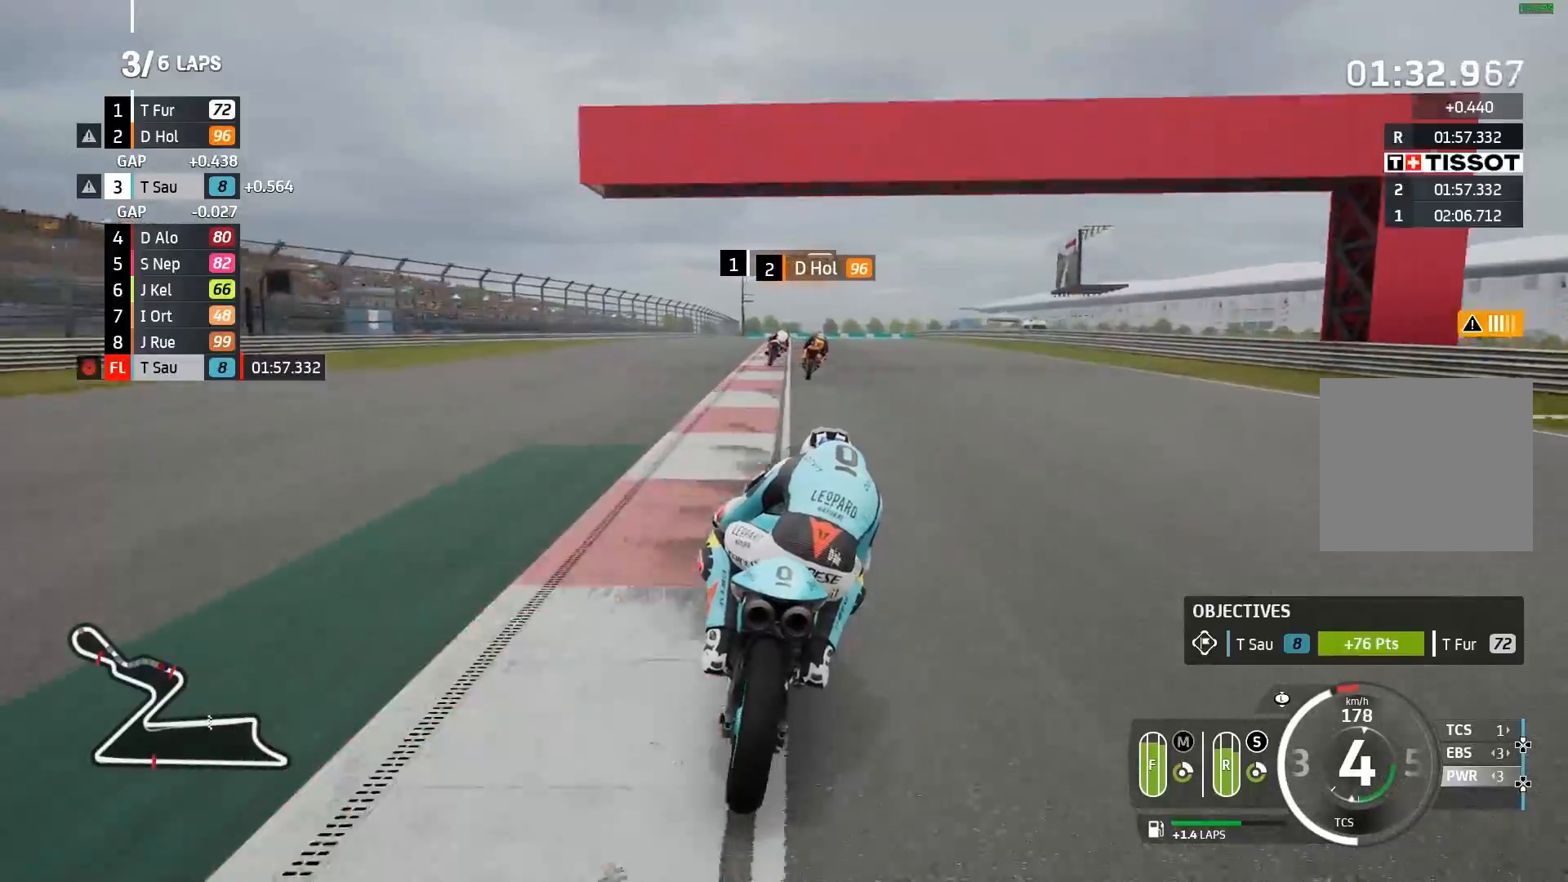
{"buttons": ["A", "X", "L2"], "left_stick": "right", "events": [[300, "left_stick", "right"], [383, "A", "down"], [417, "L2", "down"], [433, "X", "down"], [467, "R2", "up"]]}
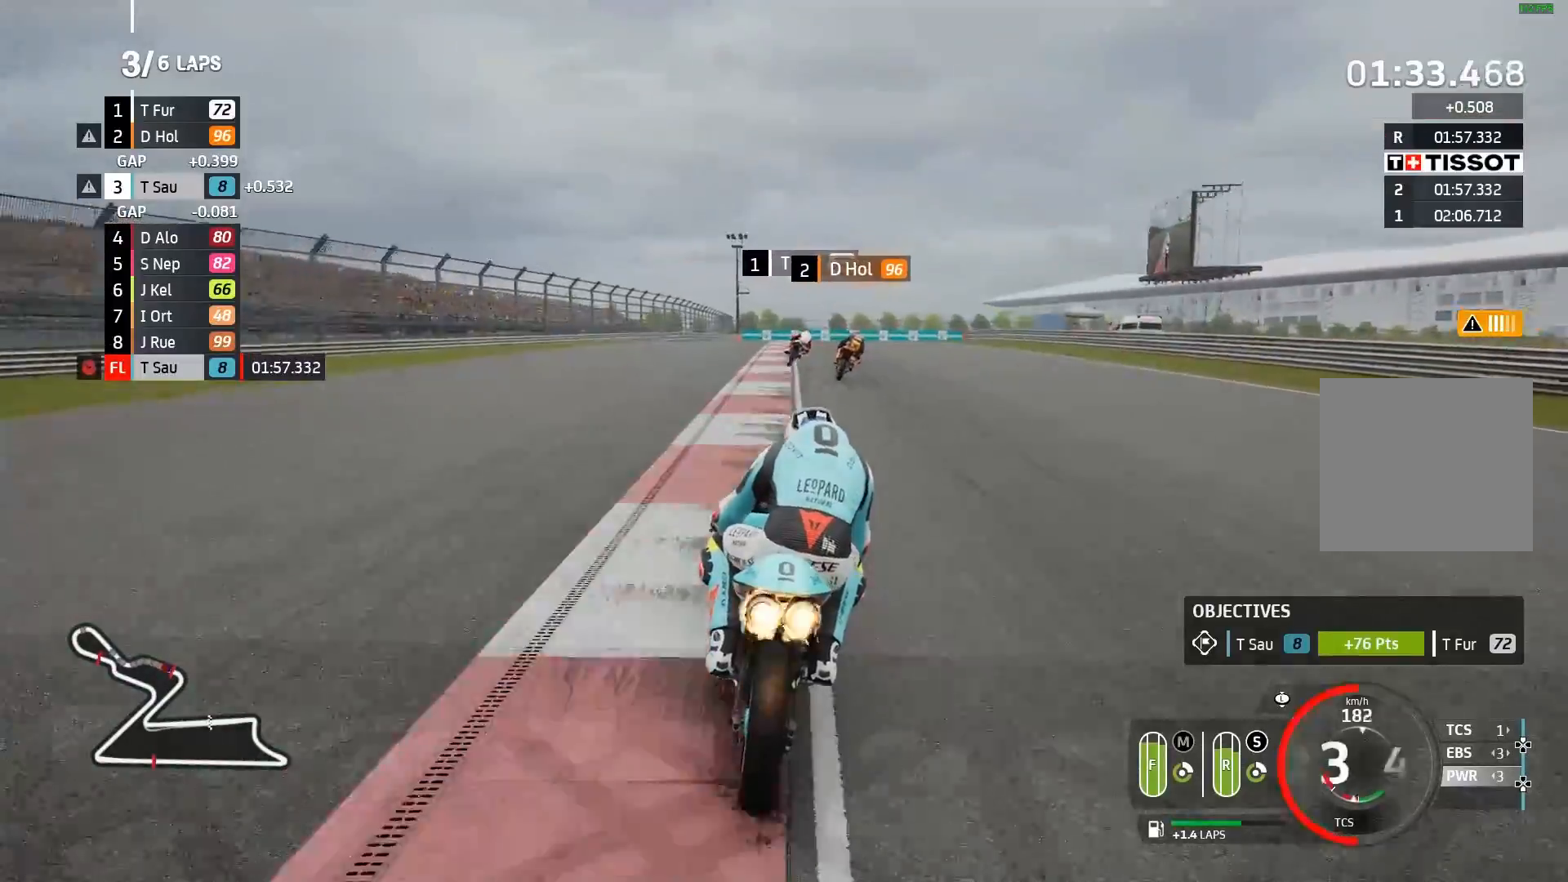
{"buttons": ["A", "L2"], "left_stick": "right", "events": [[33, "X", "up"]]}
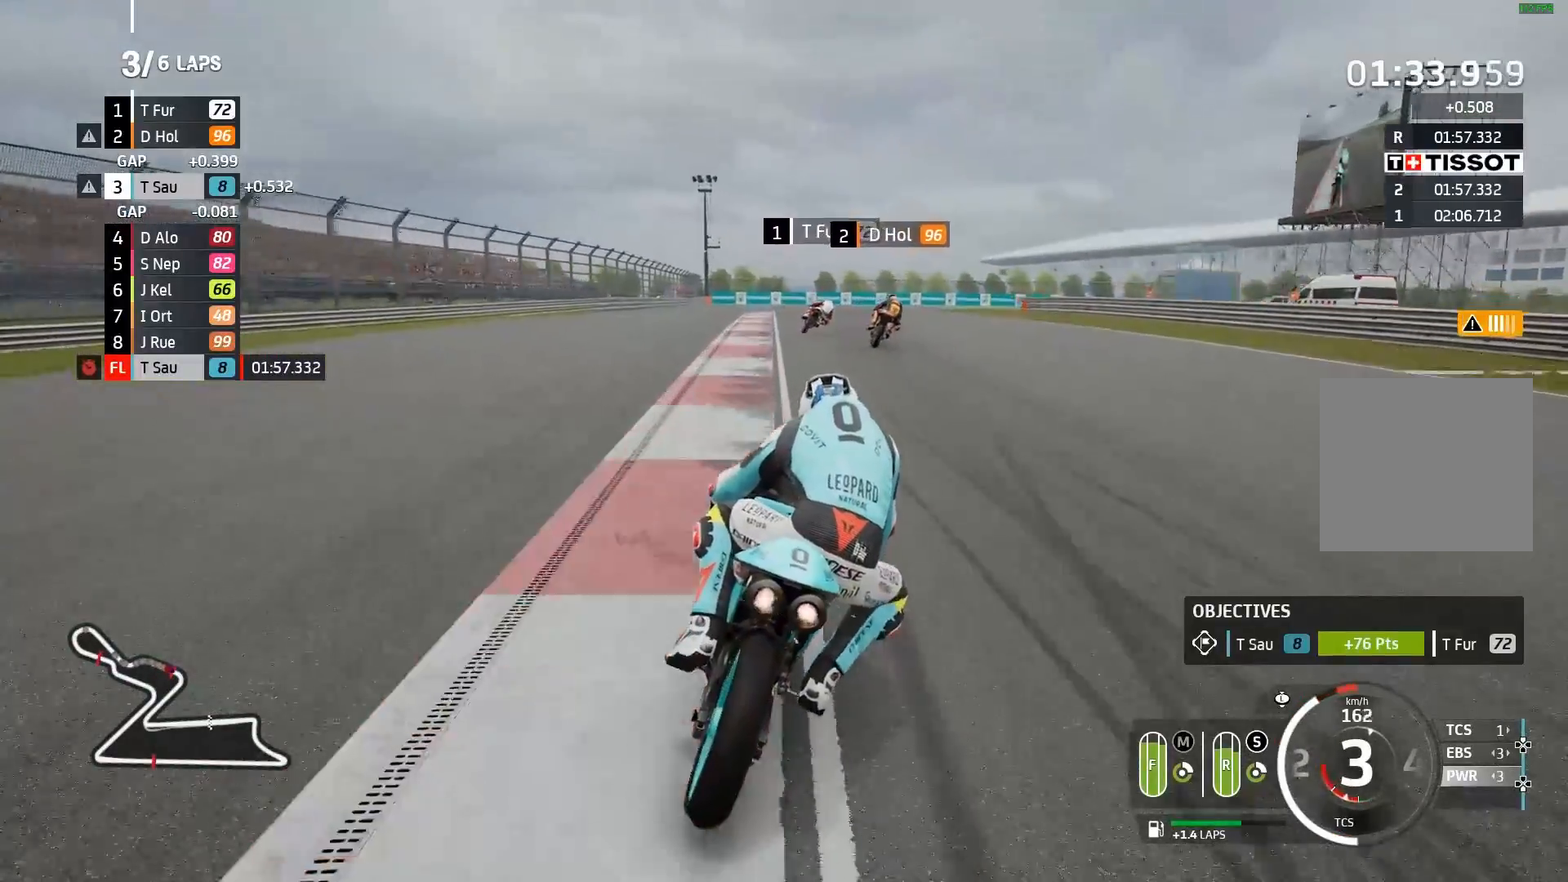
{"buttons": ["A", "X", "L2"], "left_stick": "right", "events": [[433, "X", "down"]]}
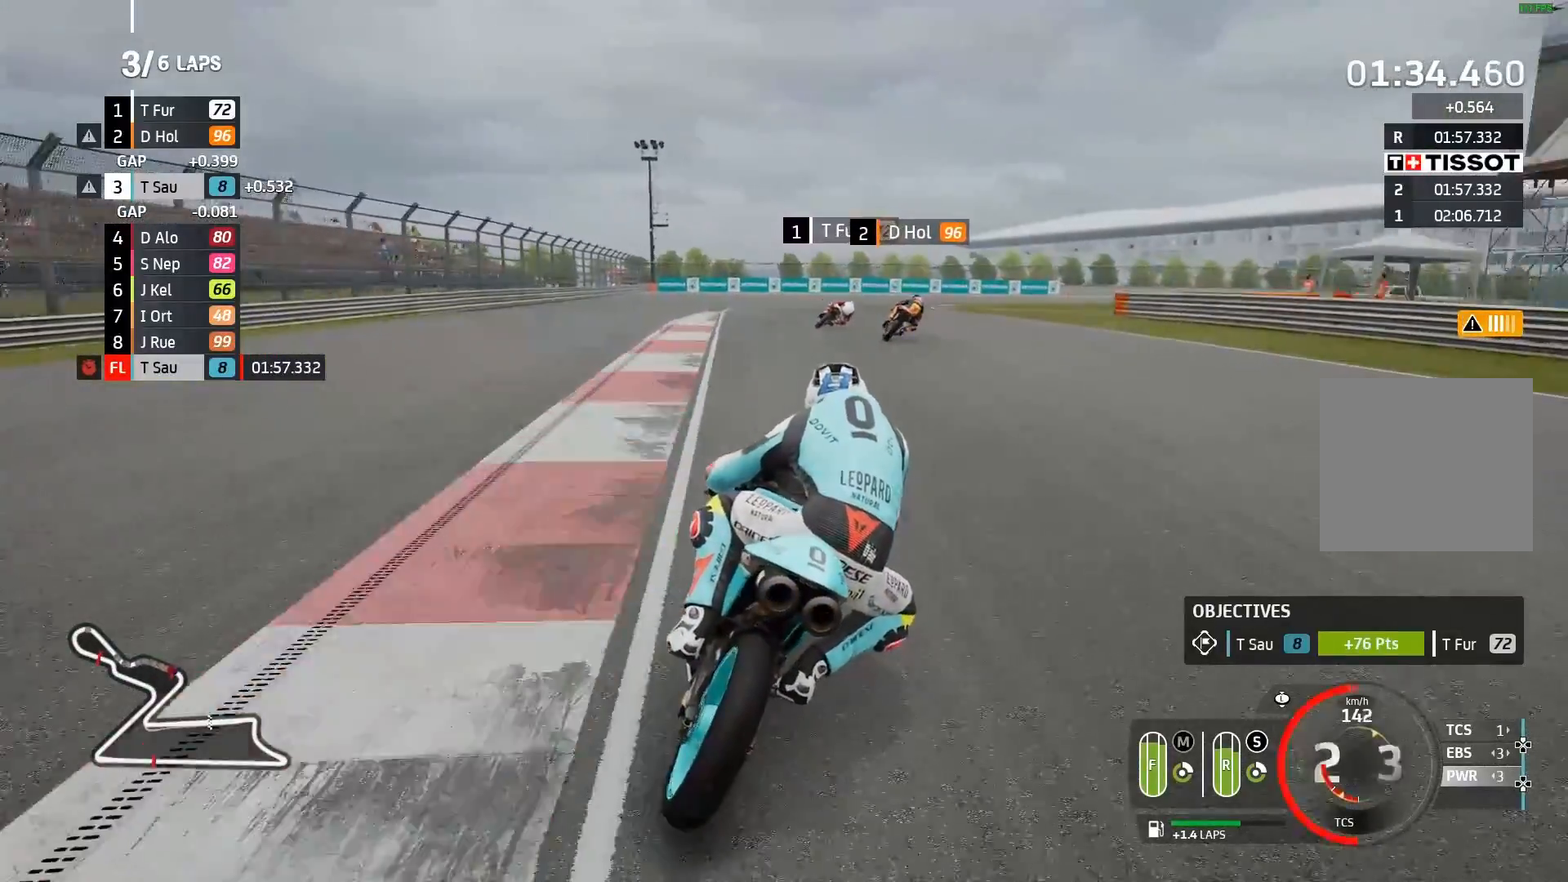
{"buttons": [], "left_stick": "right", "events": [[33, "X", "up"], [133, "A", "up"], [450, "L2", "up"]]}
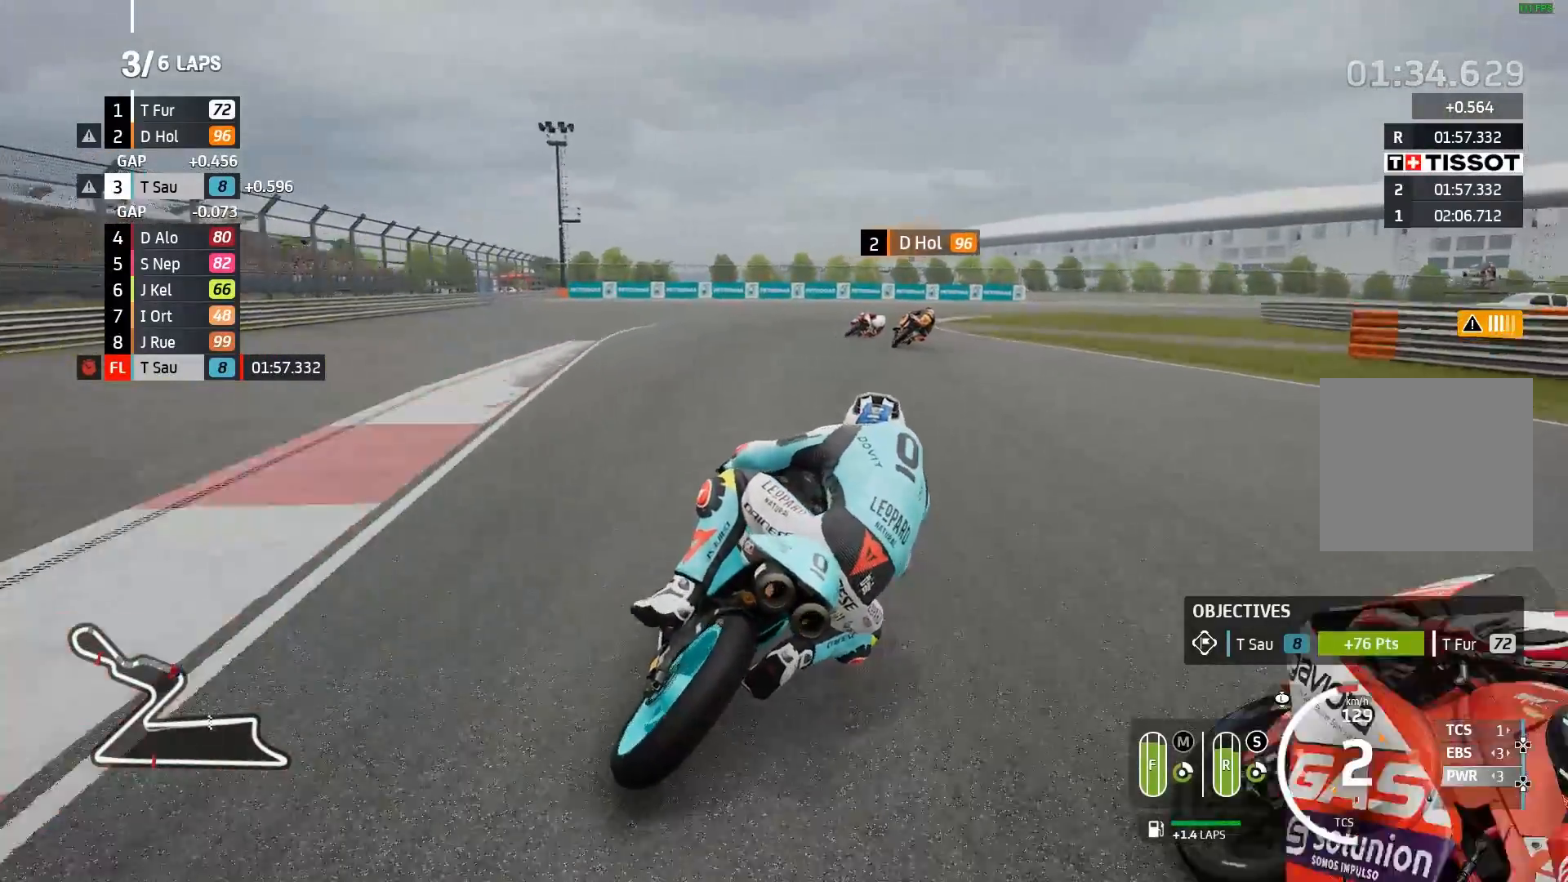
{"buttons": ["A", "L2"], "left_stick": "right", "events": [[300, "A", "down"], [367, "L2", "down"]]}
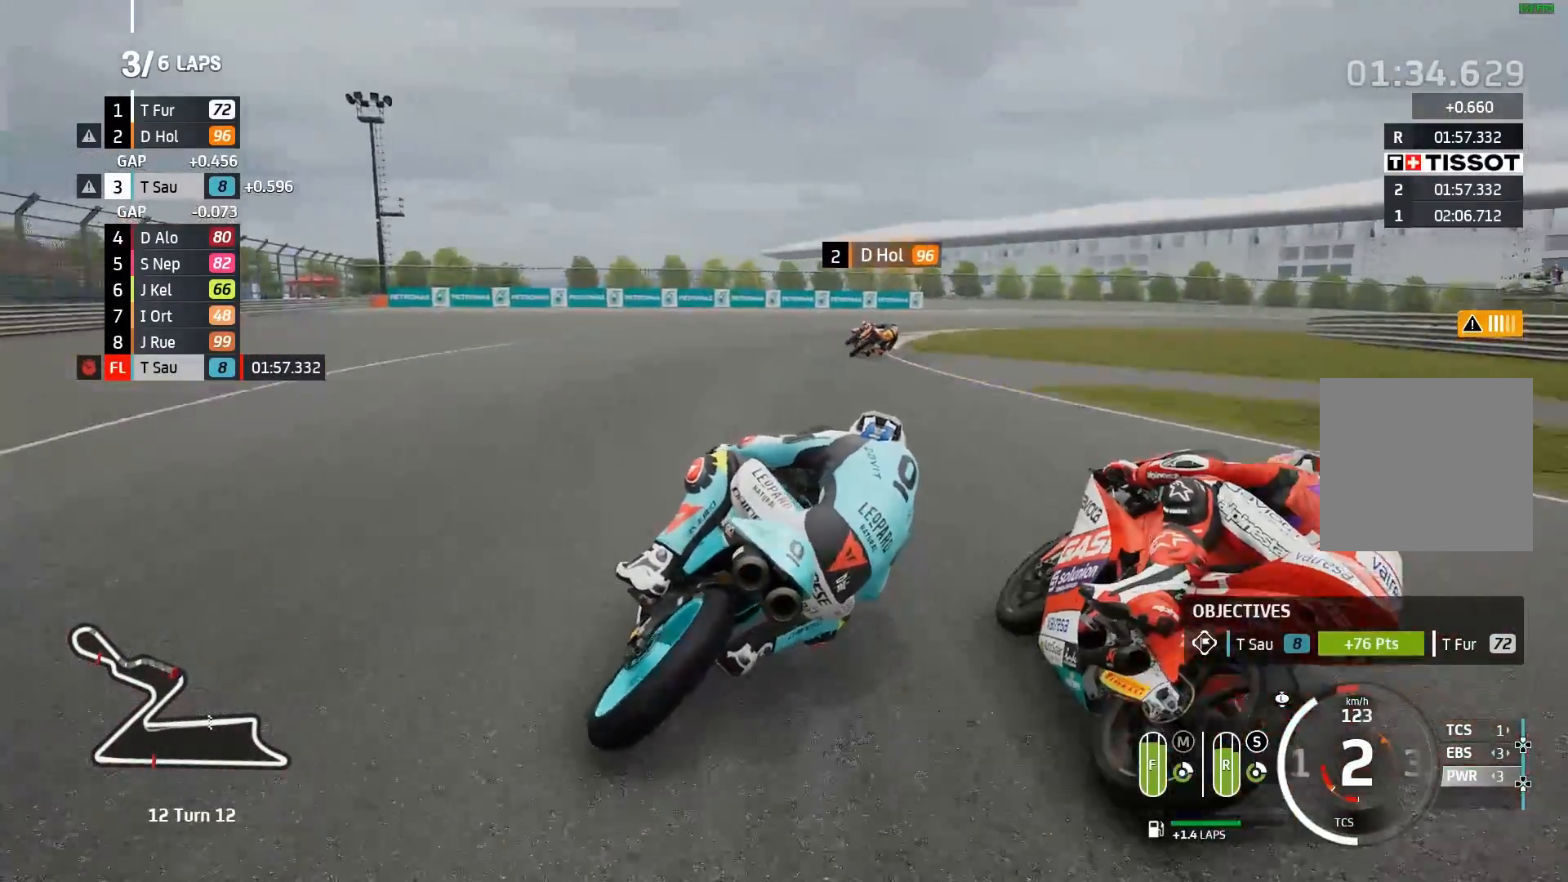
{"buttons": ["A", "L2"], "left_stick": "right", "events": []}
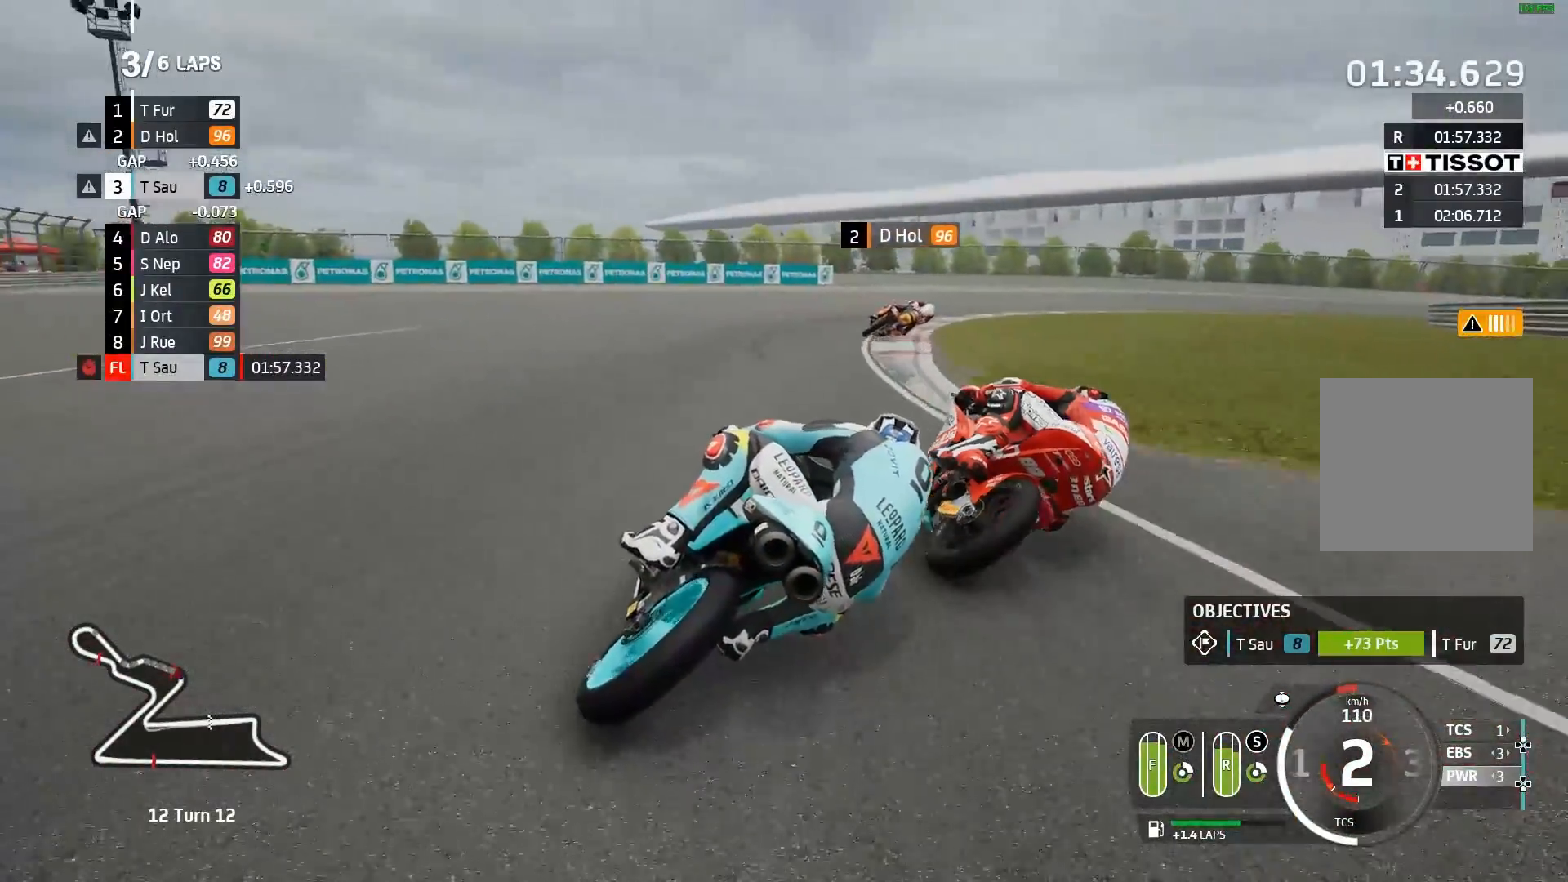
{"buttons": ["A", "L2"], "left_stick": "right", "events": []}
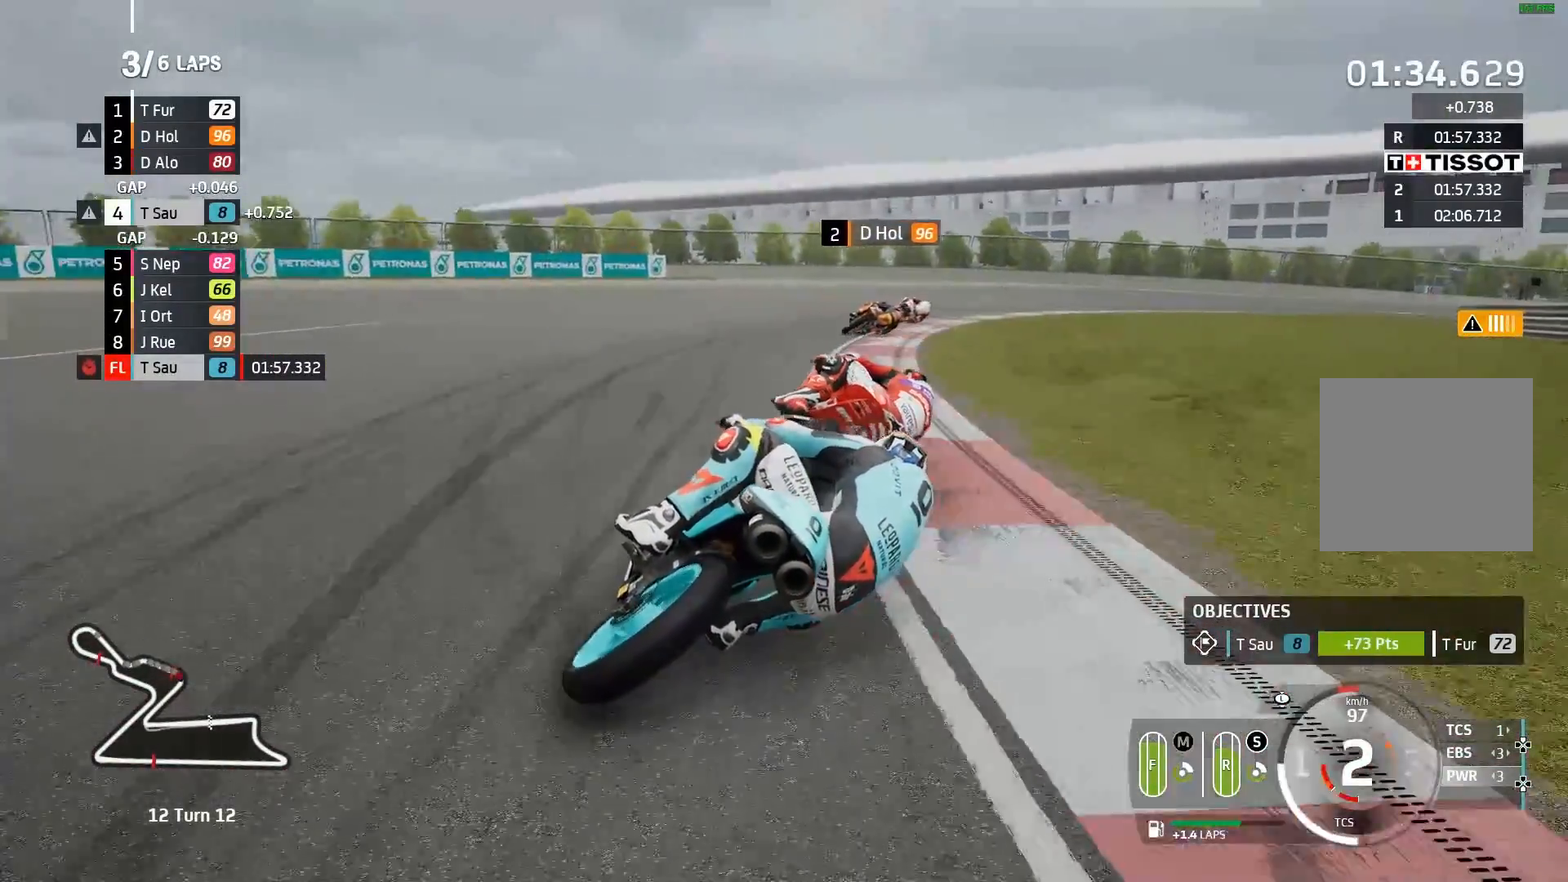
{"buttons": [], "left_stick": "right"}
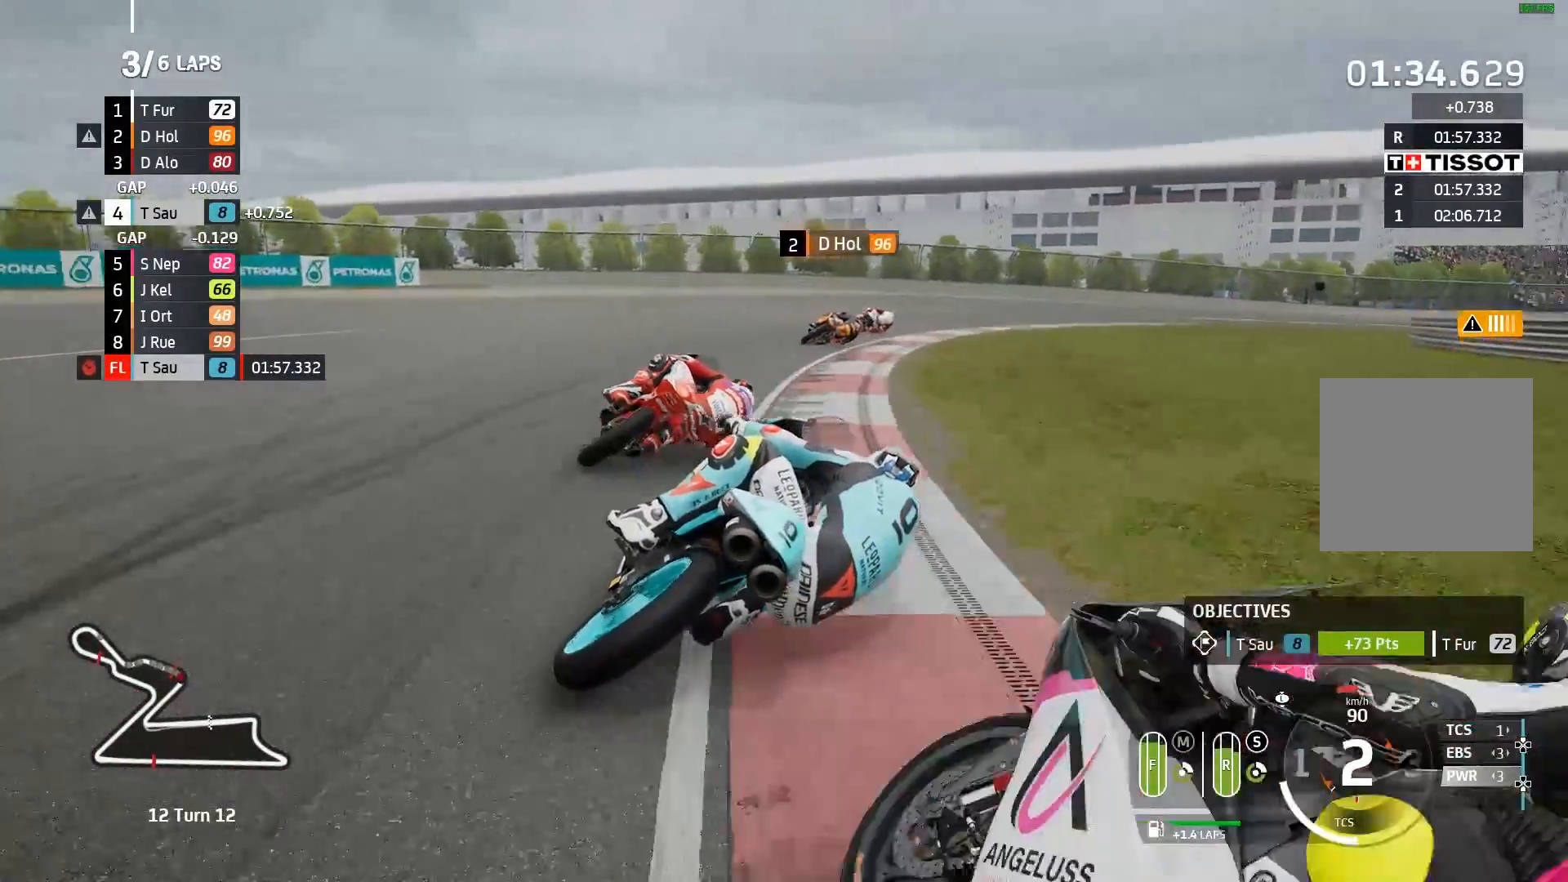
{"buttons": ["R2"], "left_stick": "right", "events": [[50, "R2", "down"]]}
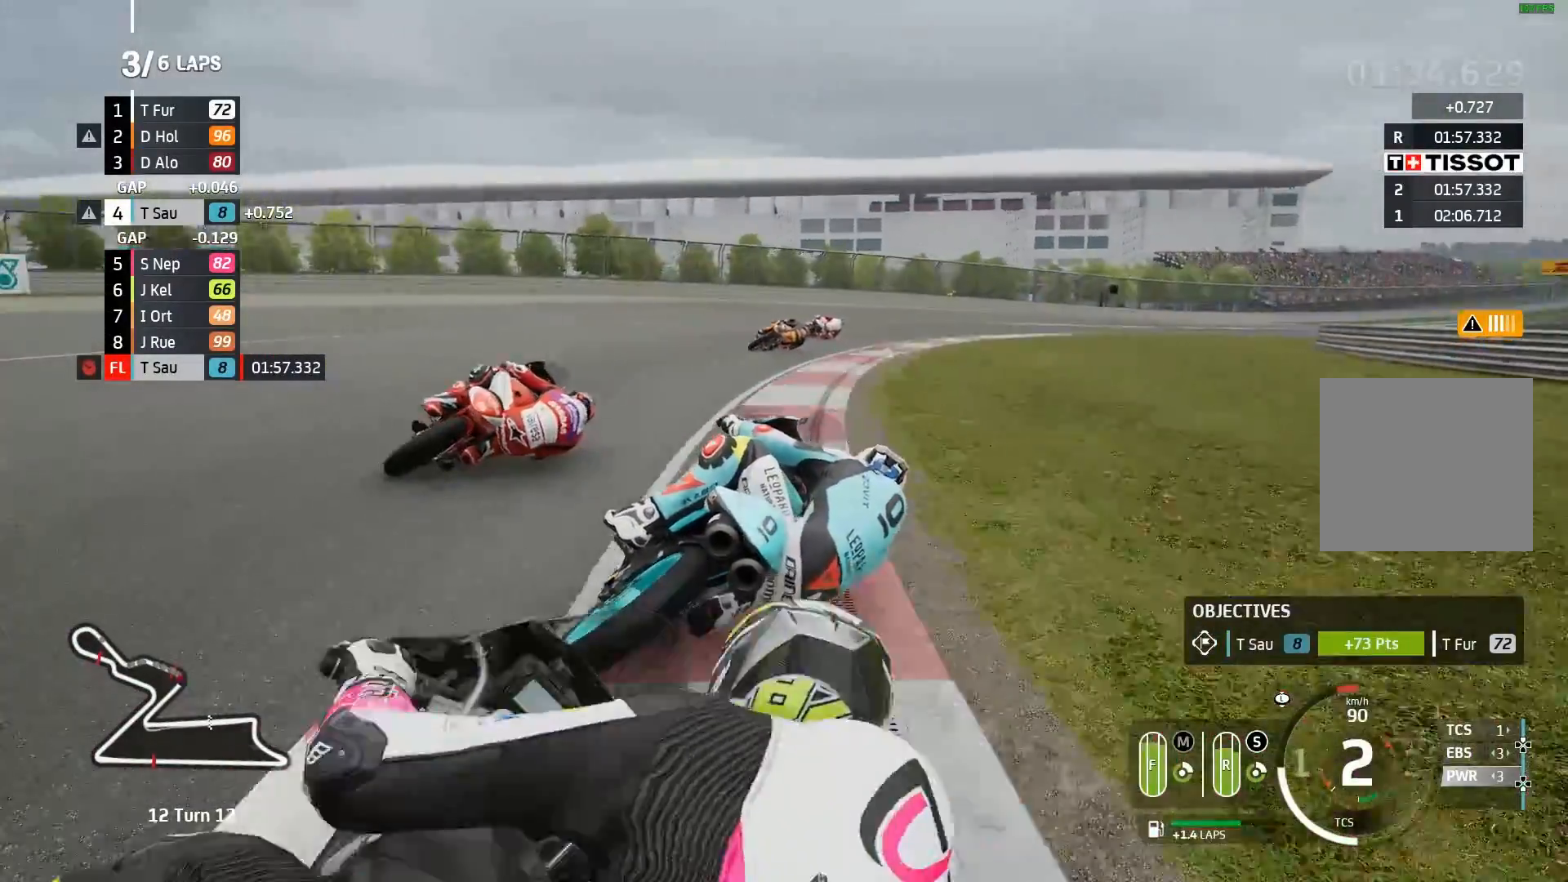
{"buttons": ["R2"], "left_stick": "right", "events": []}
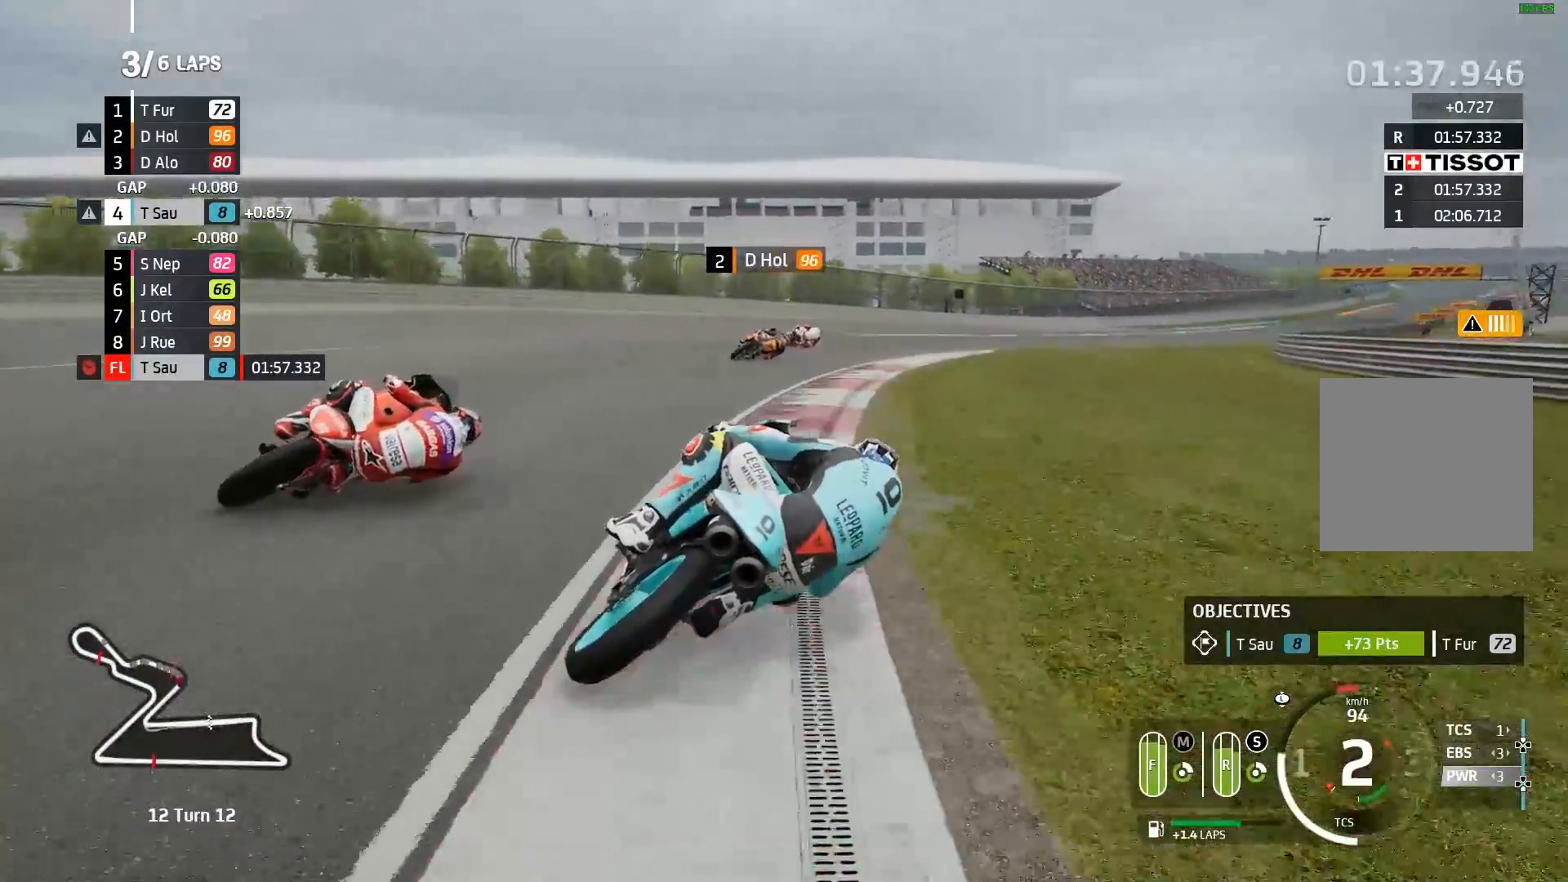
{"buttons": ["R2"], "left_stick": "right", "events": []}
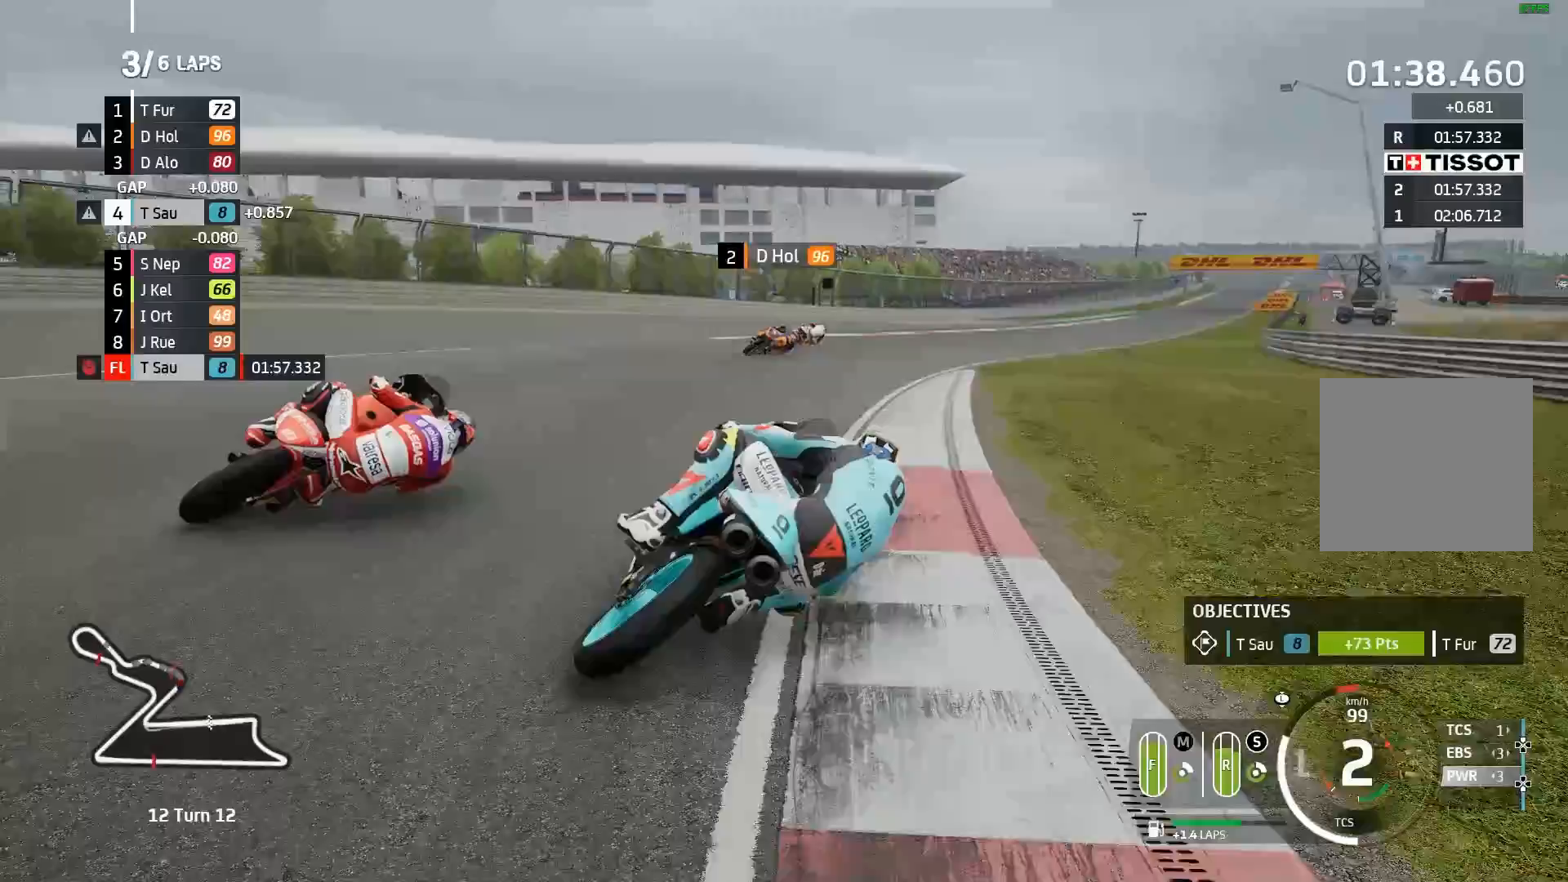
{"buttons": ["R2"], "left_stick": "right", "events": []}
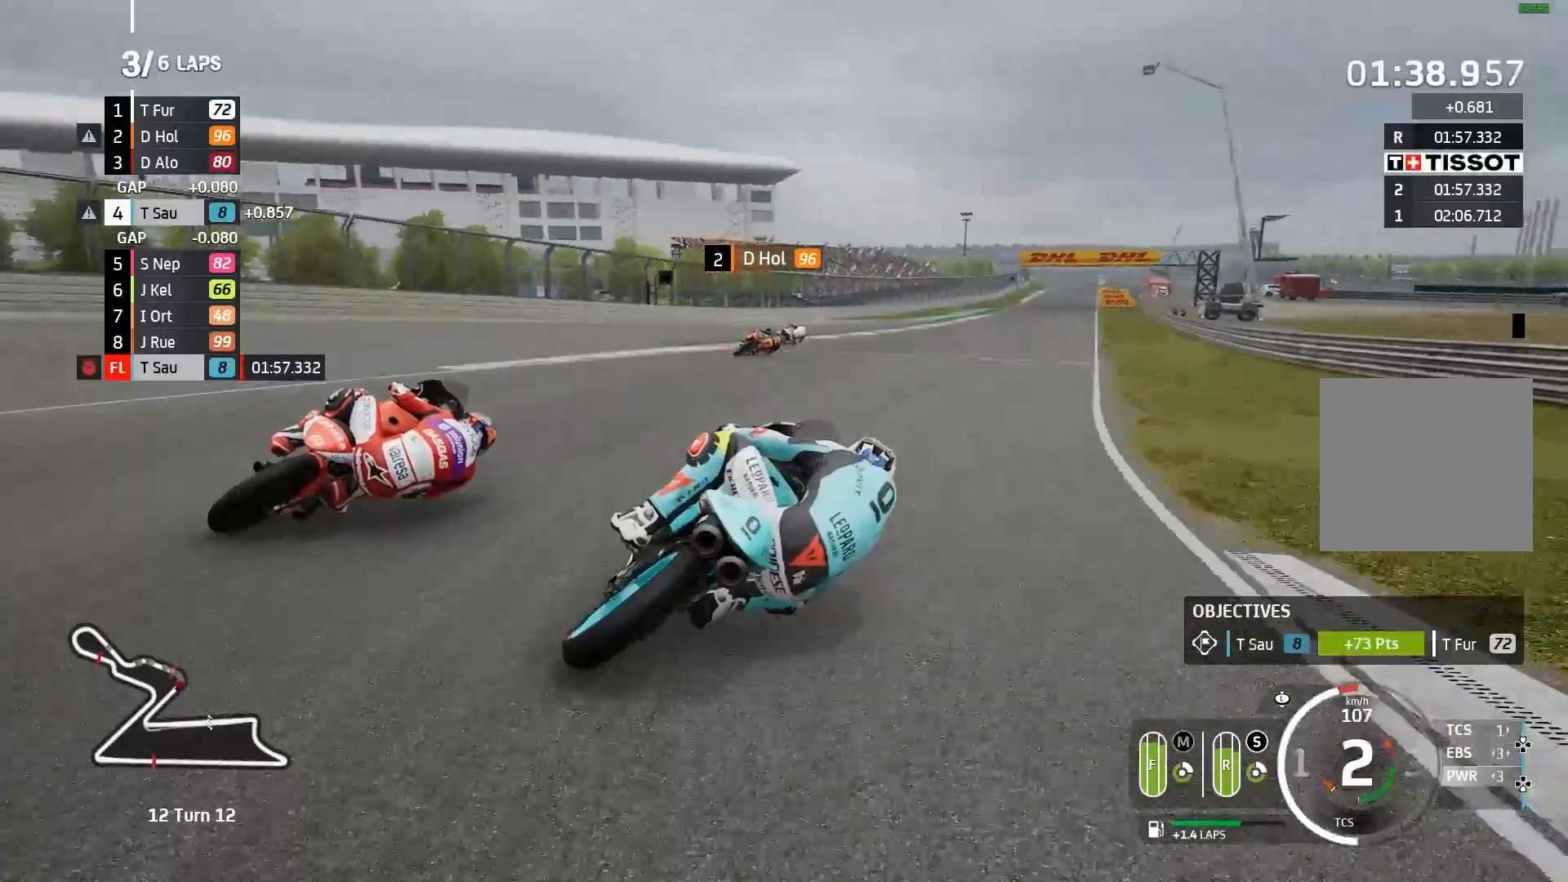
{"buttons": ["R2"], "left_stick": "up-right", "events": [[233, "B", "down"], [300, "B", "up"], [367, "left_stick", "up-right"]]}
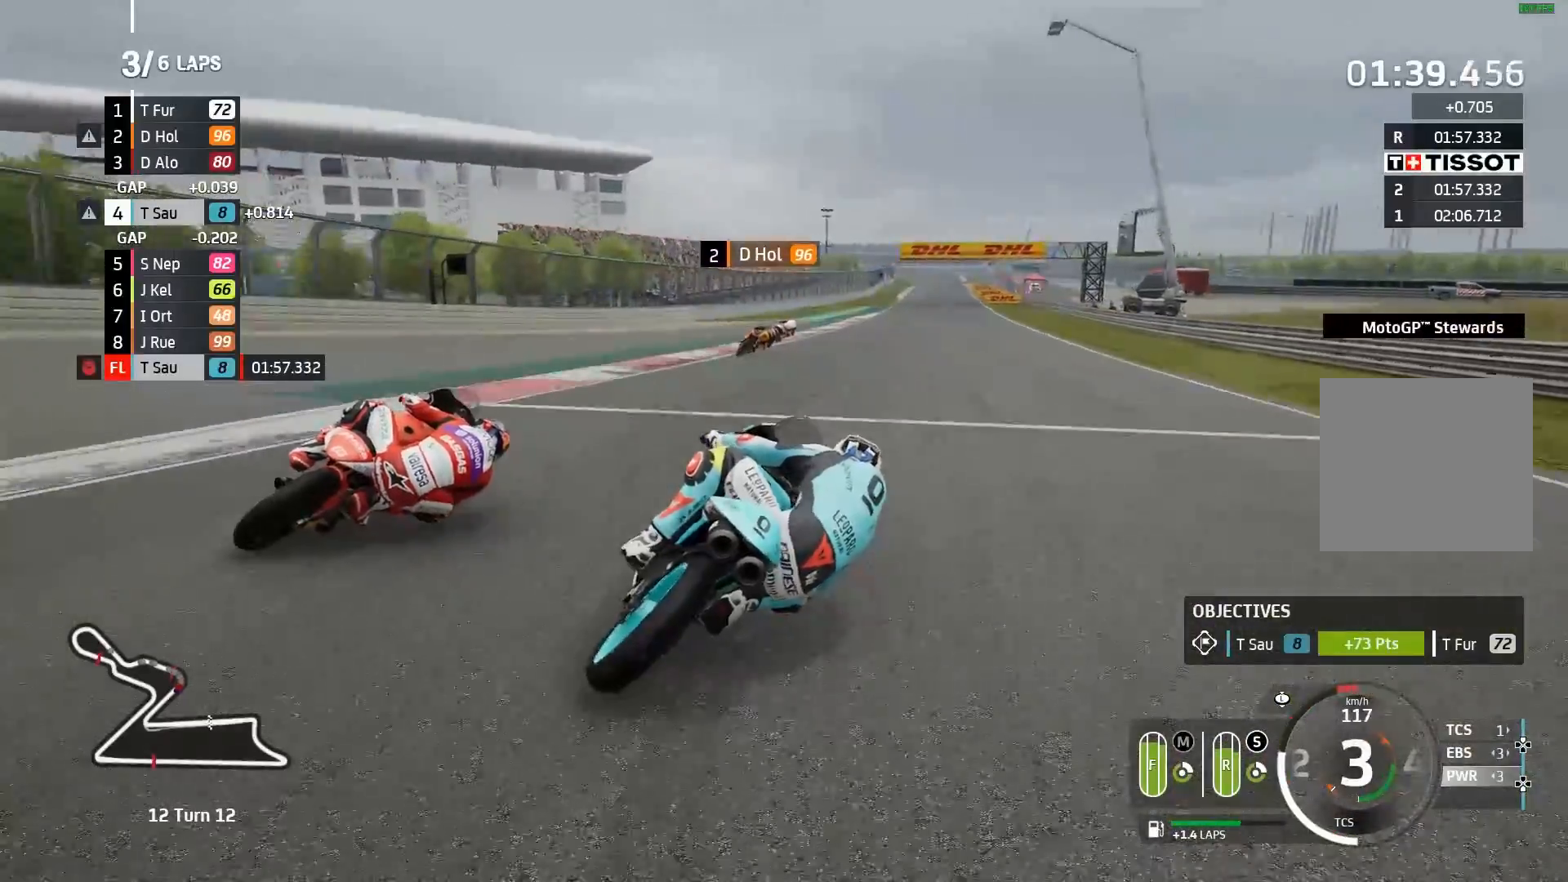
{"buttons": ["R2"], "left_stick": "up-right", "events": []}
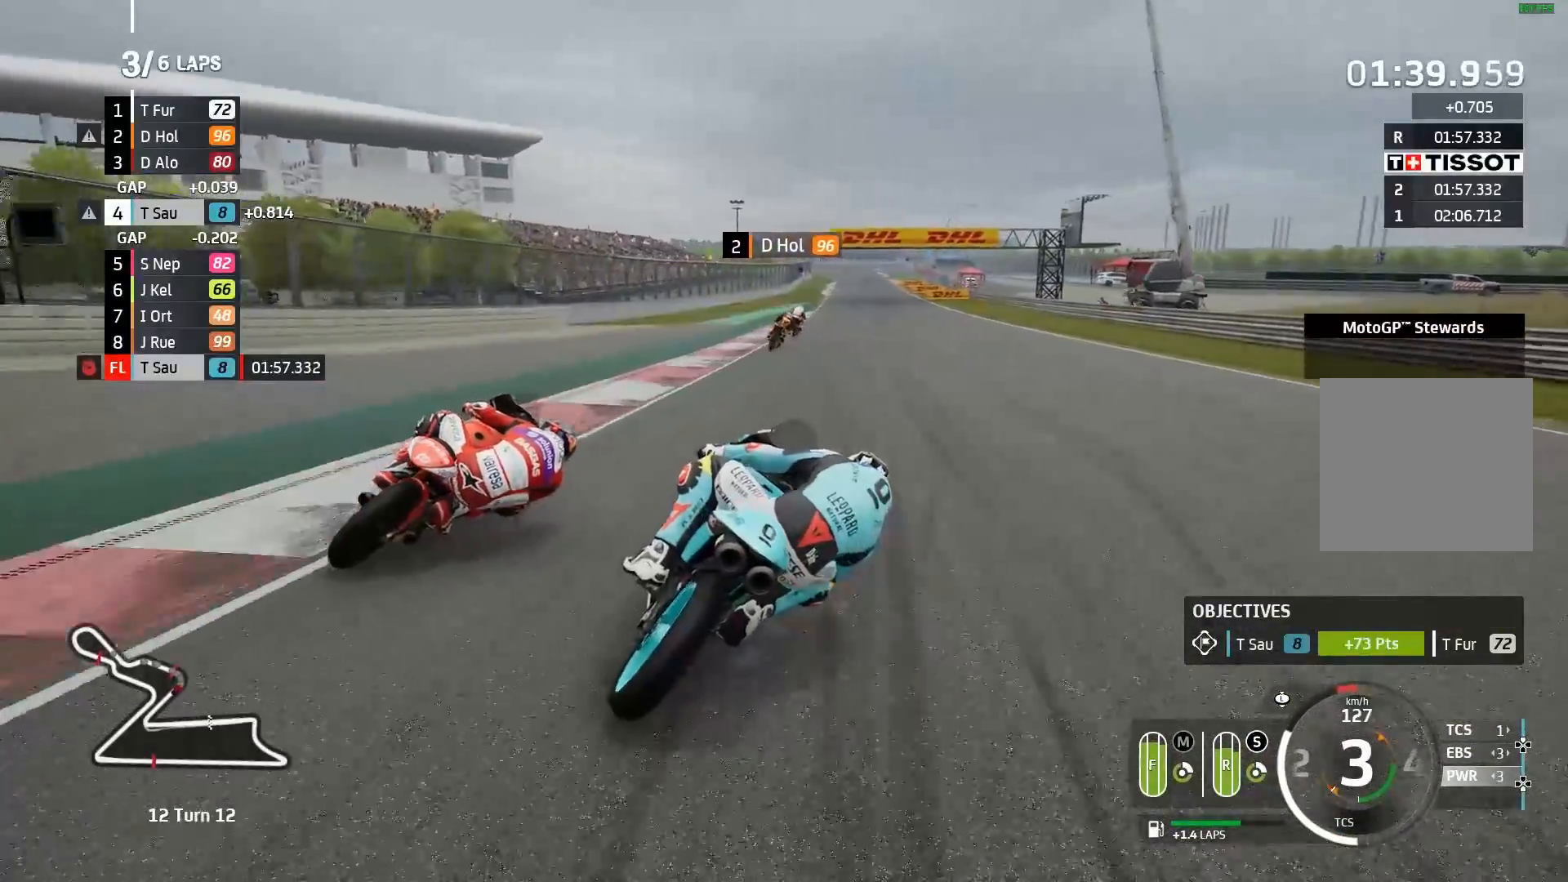
{"buttons": ["R2"], "left_stick": "up-right", "events": []}
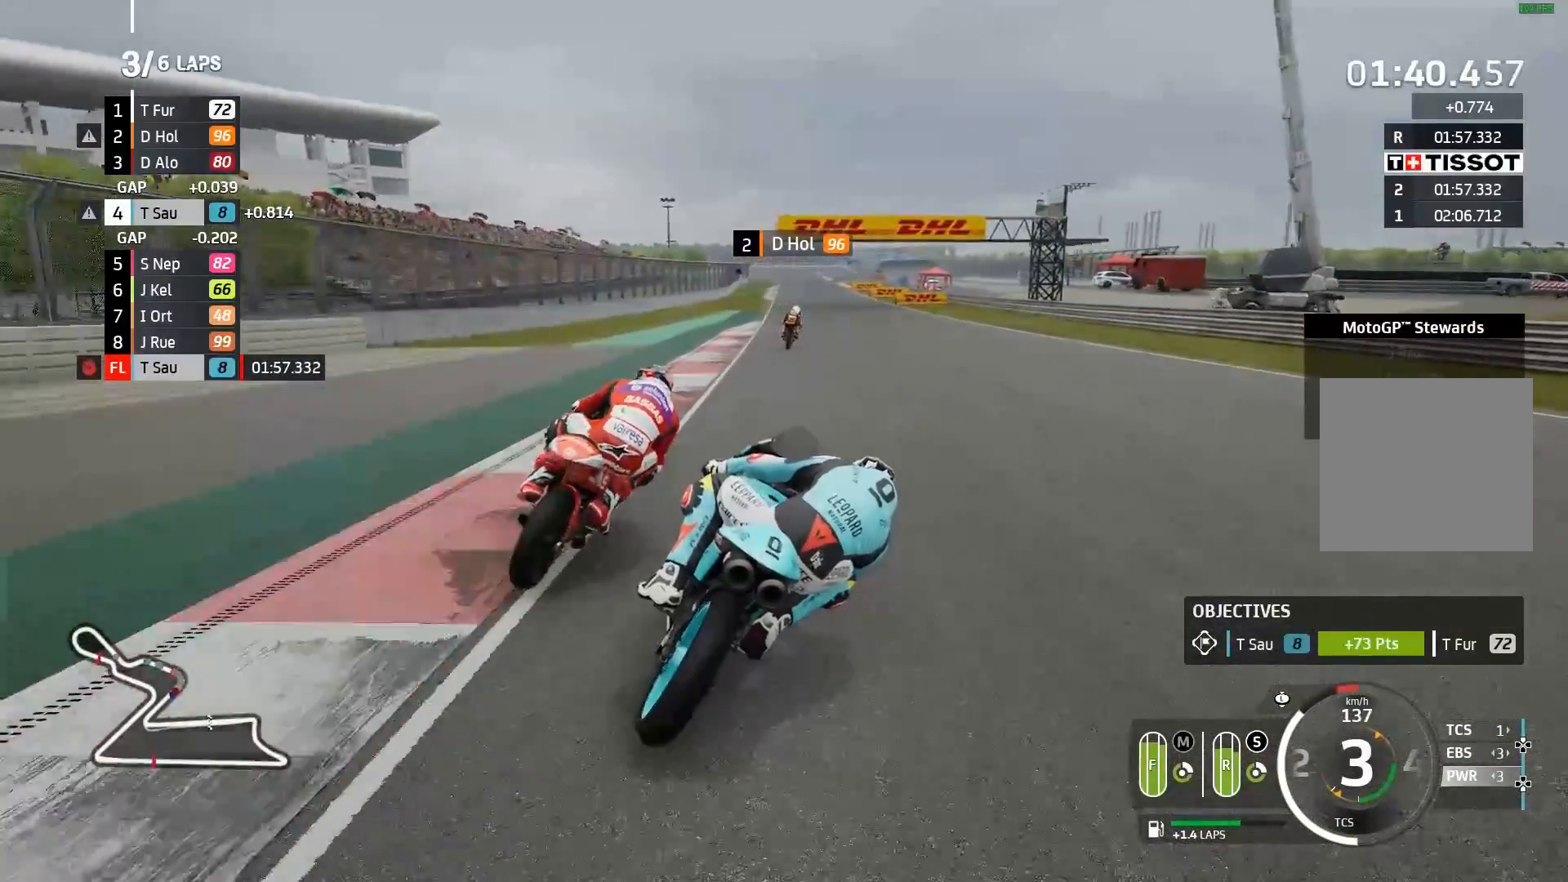
{"buttons": ["R2"], "left_stick": "up-right", "events": []}
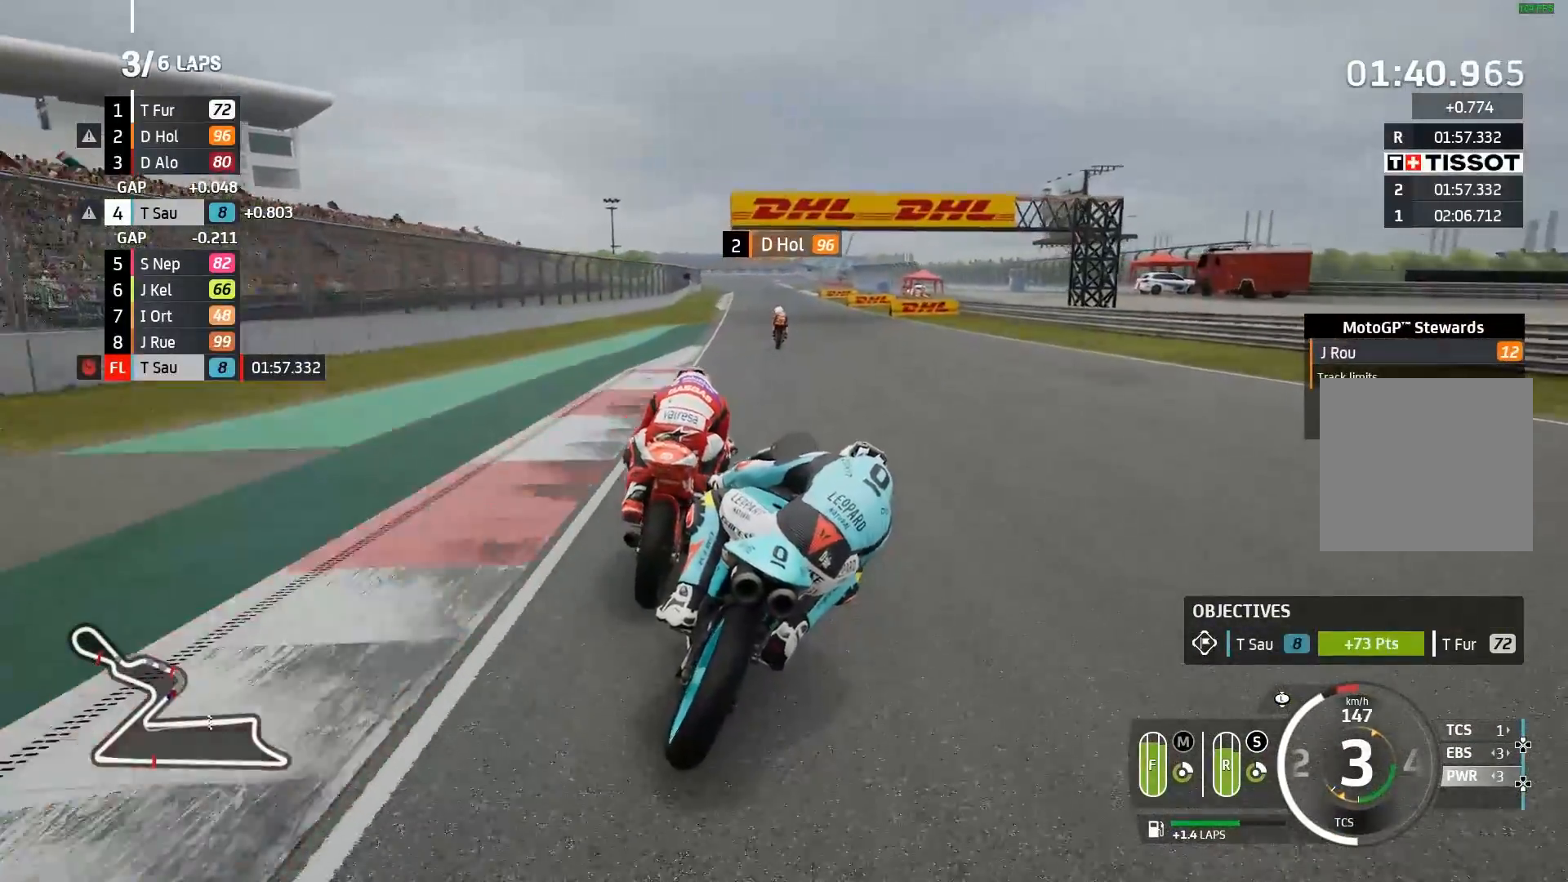
{"buttons": ["R2"], "left_stick": "center", "events": [[217, "left_stick", "center"], [350, "B", "down"], [383, "B", "up"]]}
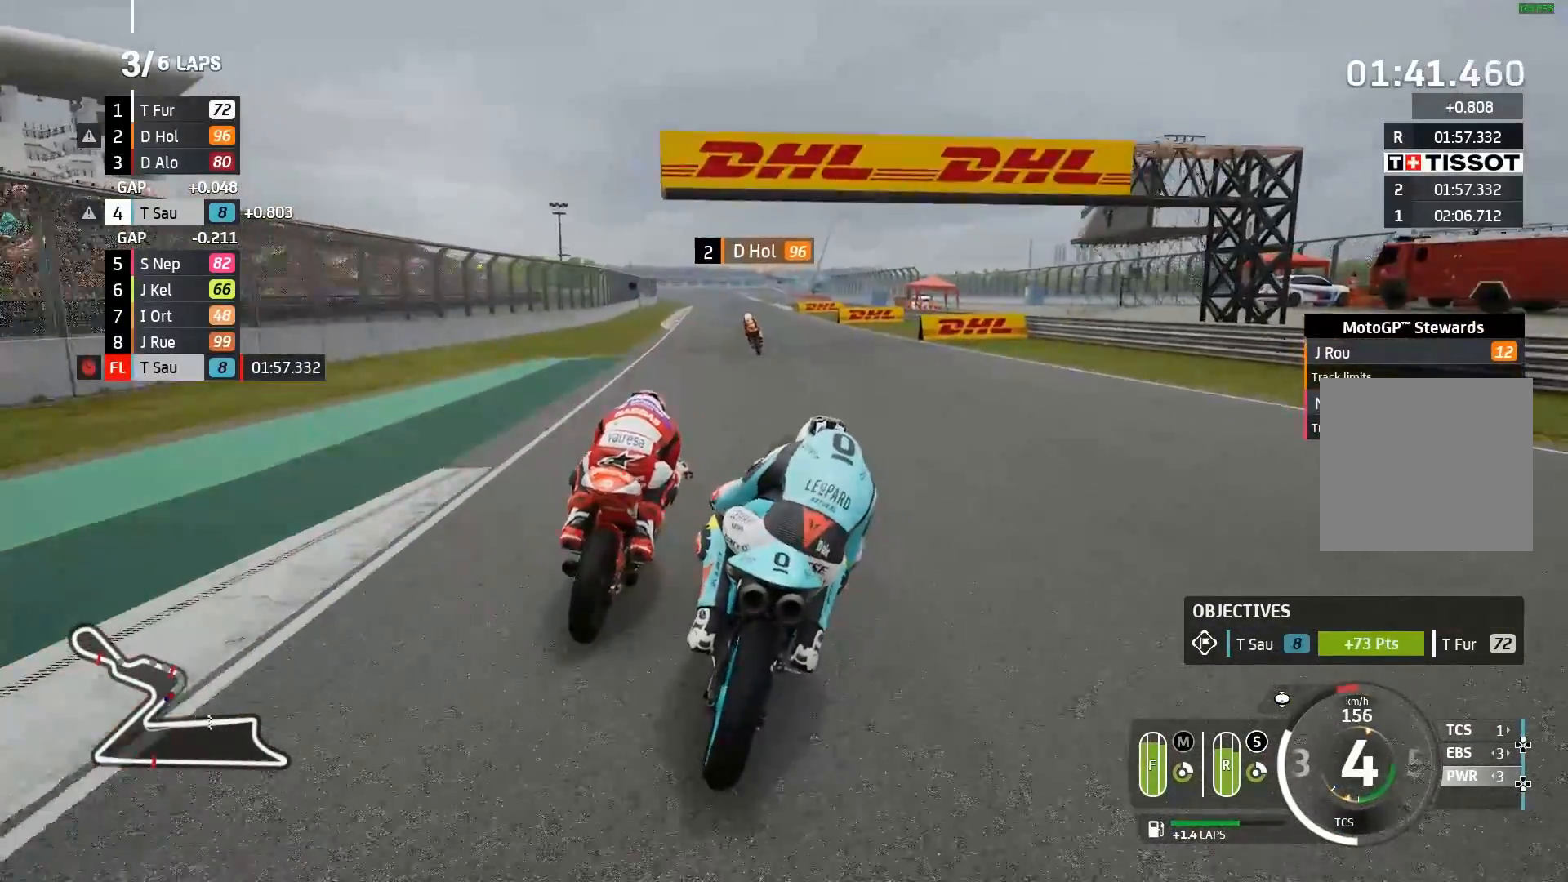
{"buttons": ["R2"], "left_stick": "left", "events": [[283, "left_stick", "left"]]}
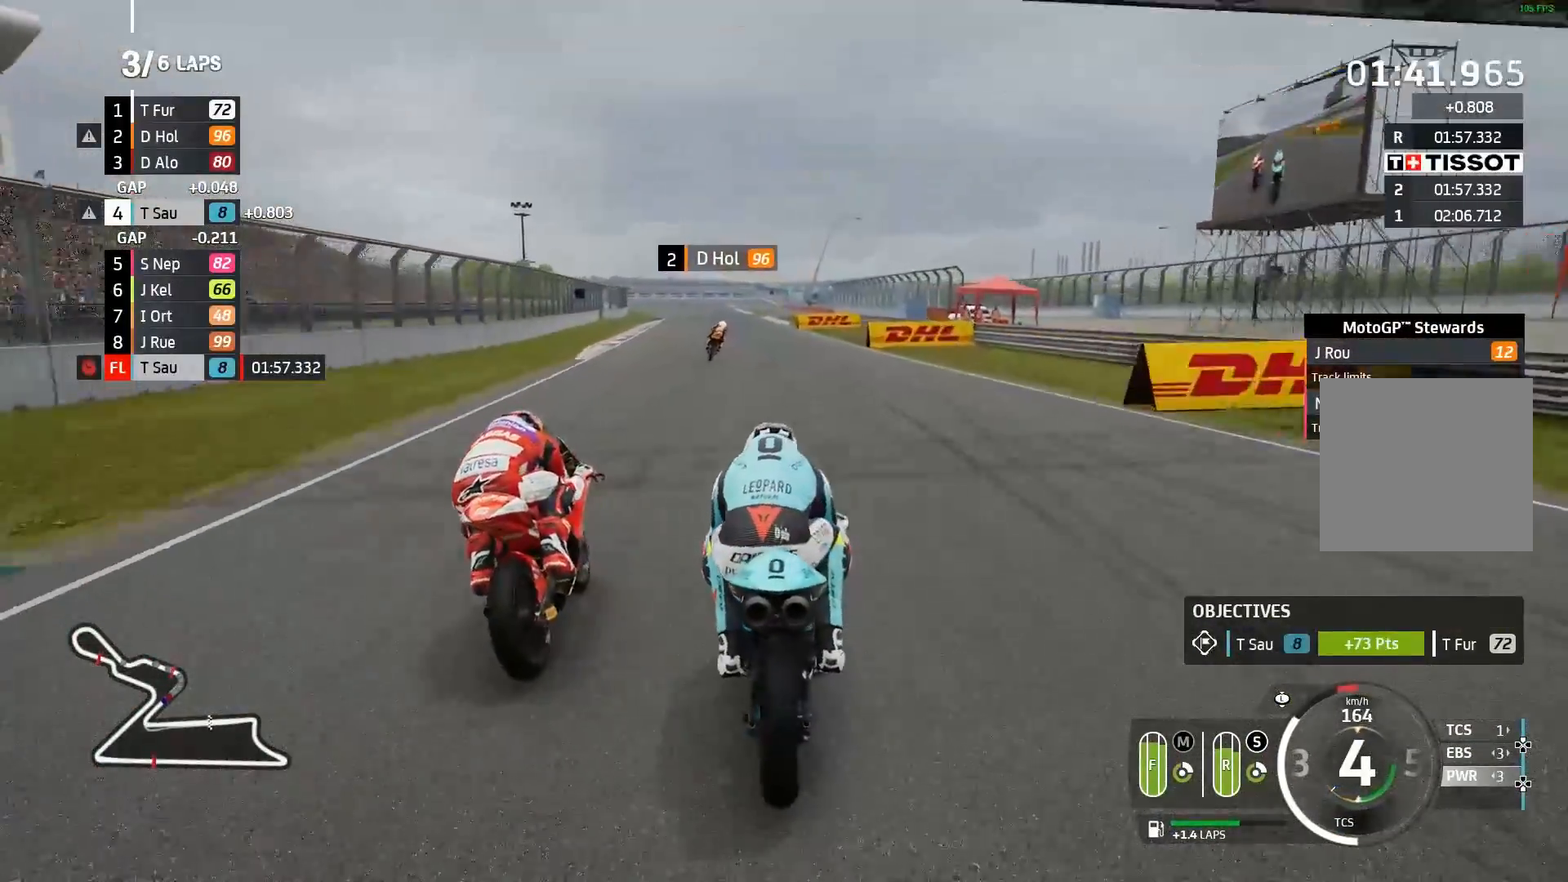
{"buttons": ["R2"], "left_stick": "center", "events": [[500, "left_stick", "center"]]}
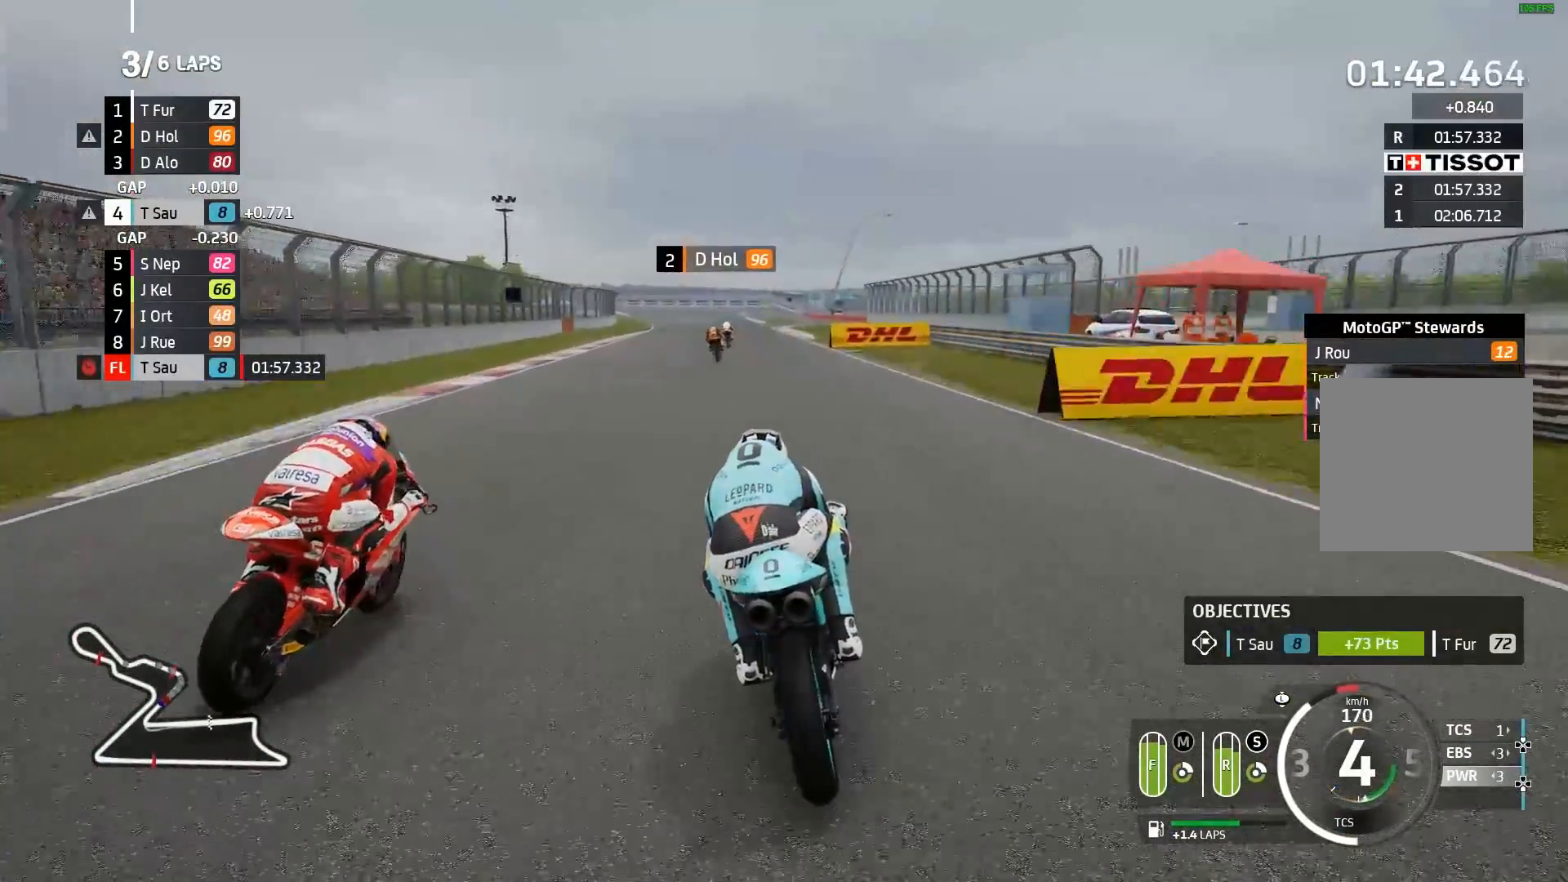
{"buttons": ["R2"], "left_stick": "center", "events": []}
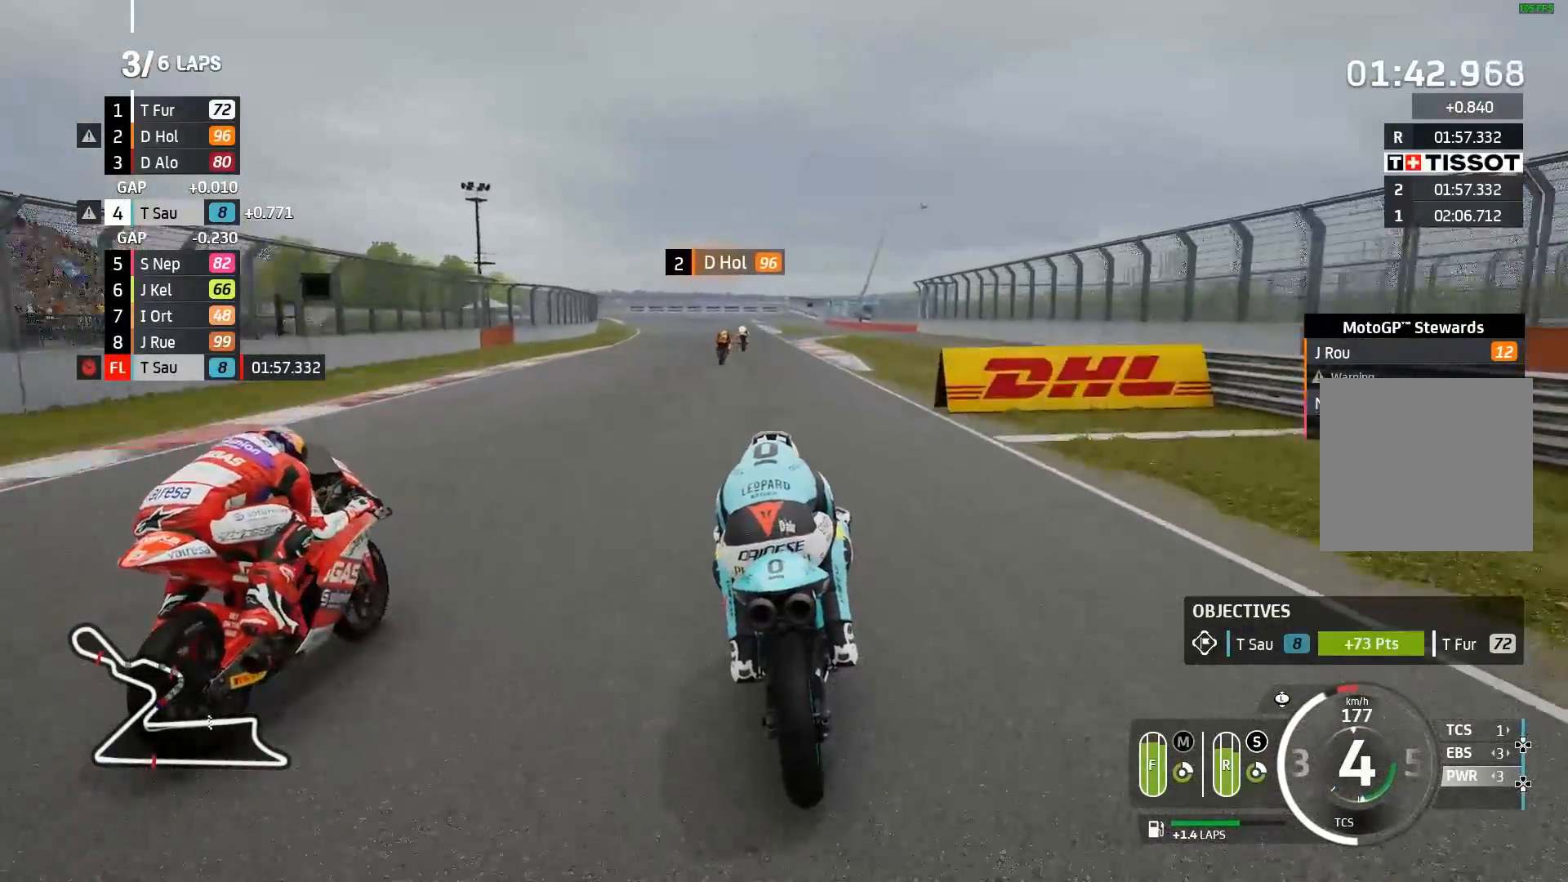
{"buttons": ["R2"], "left_stick": "left", "events": [[133, "left_stick", "left"]]}
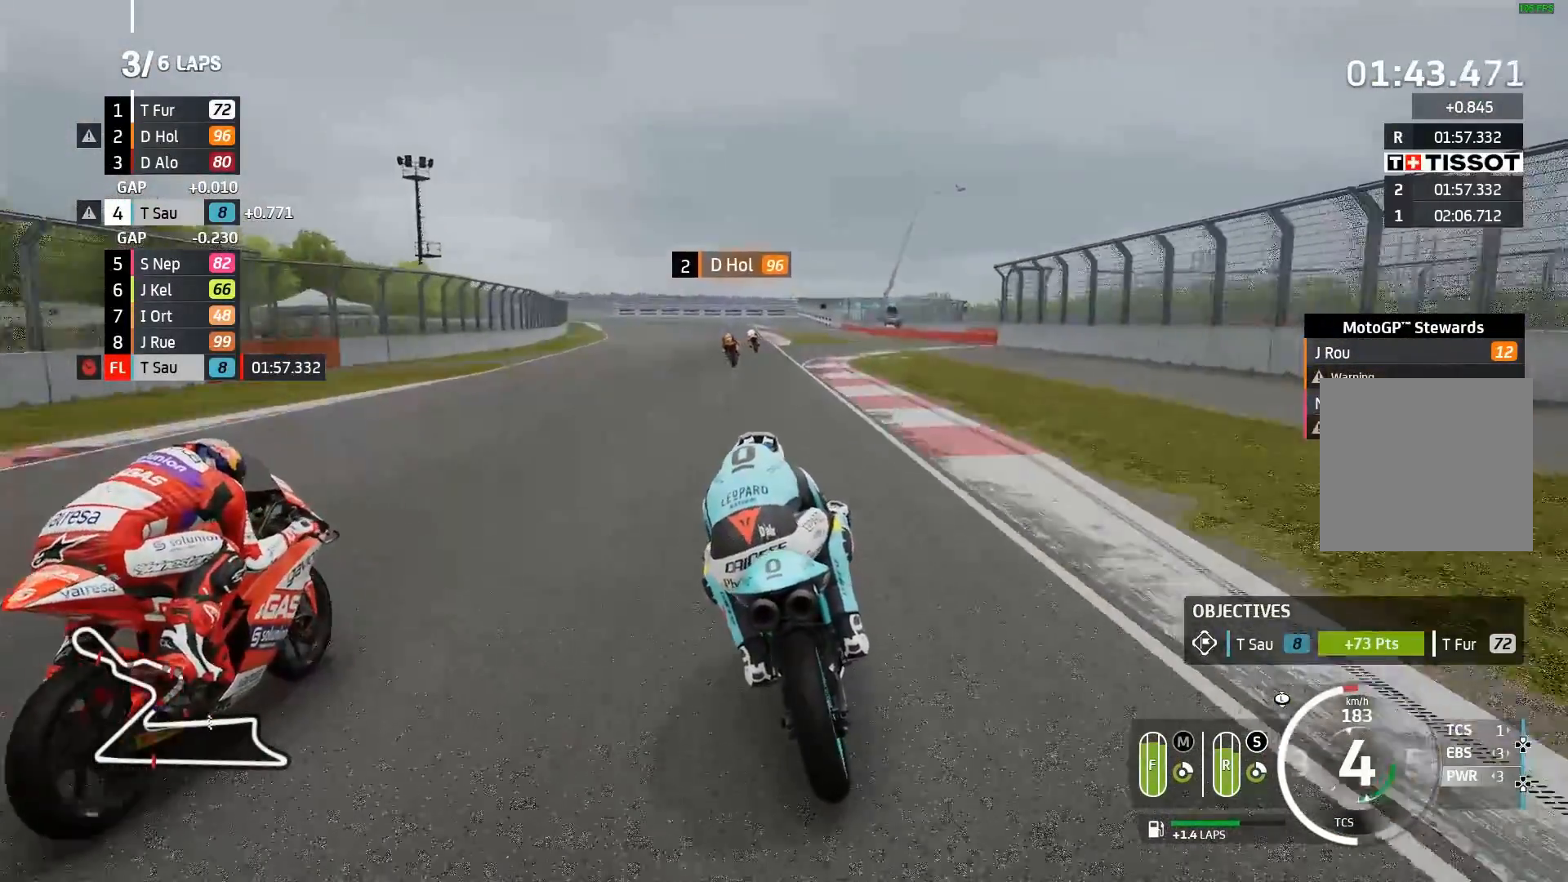
{"buttons": ["A", "L2"], "left_stick": "right", "events": [[233, "left_stick", "center"], [317, "A", "down"], [367, "X", "down"], [383, "L2", "down"], [383, "R2", "up"], [400, "left_stick", "right"], [433, "X", "up"]]}
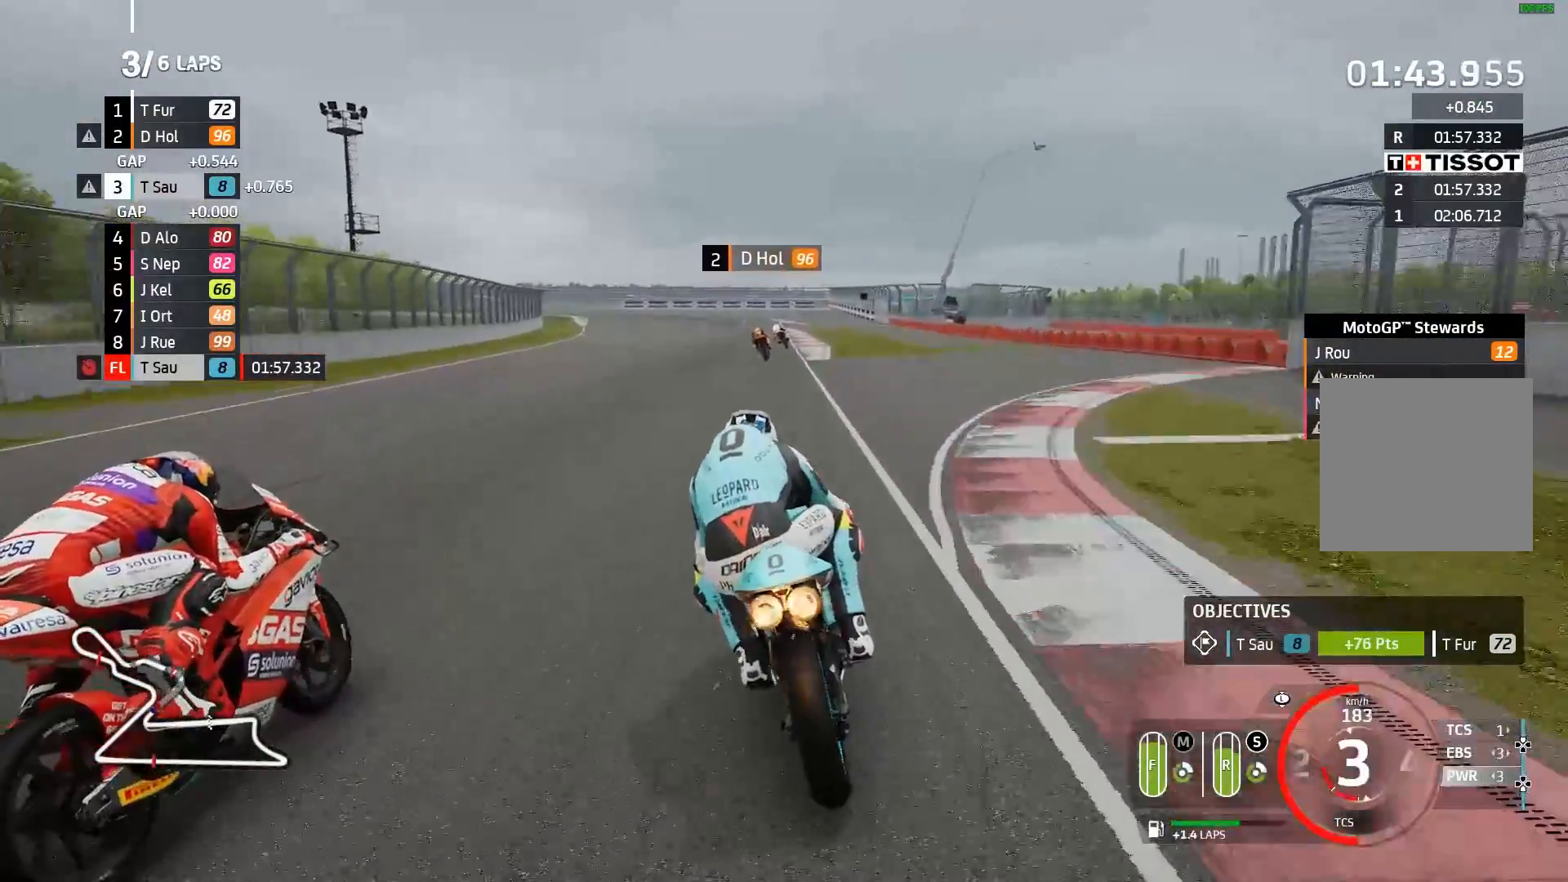
{"buttons": ["A", "L2"], "left_stick": "left", "events": [[17, "left_stick", "center"], [450, "left_stick", "left"]]}